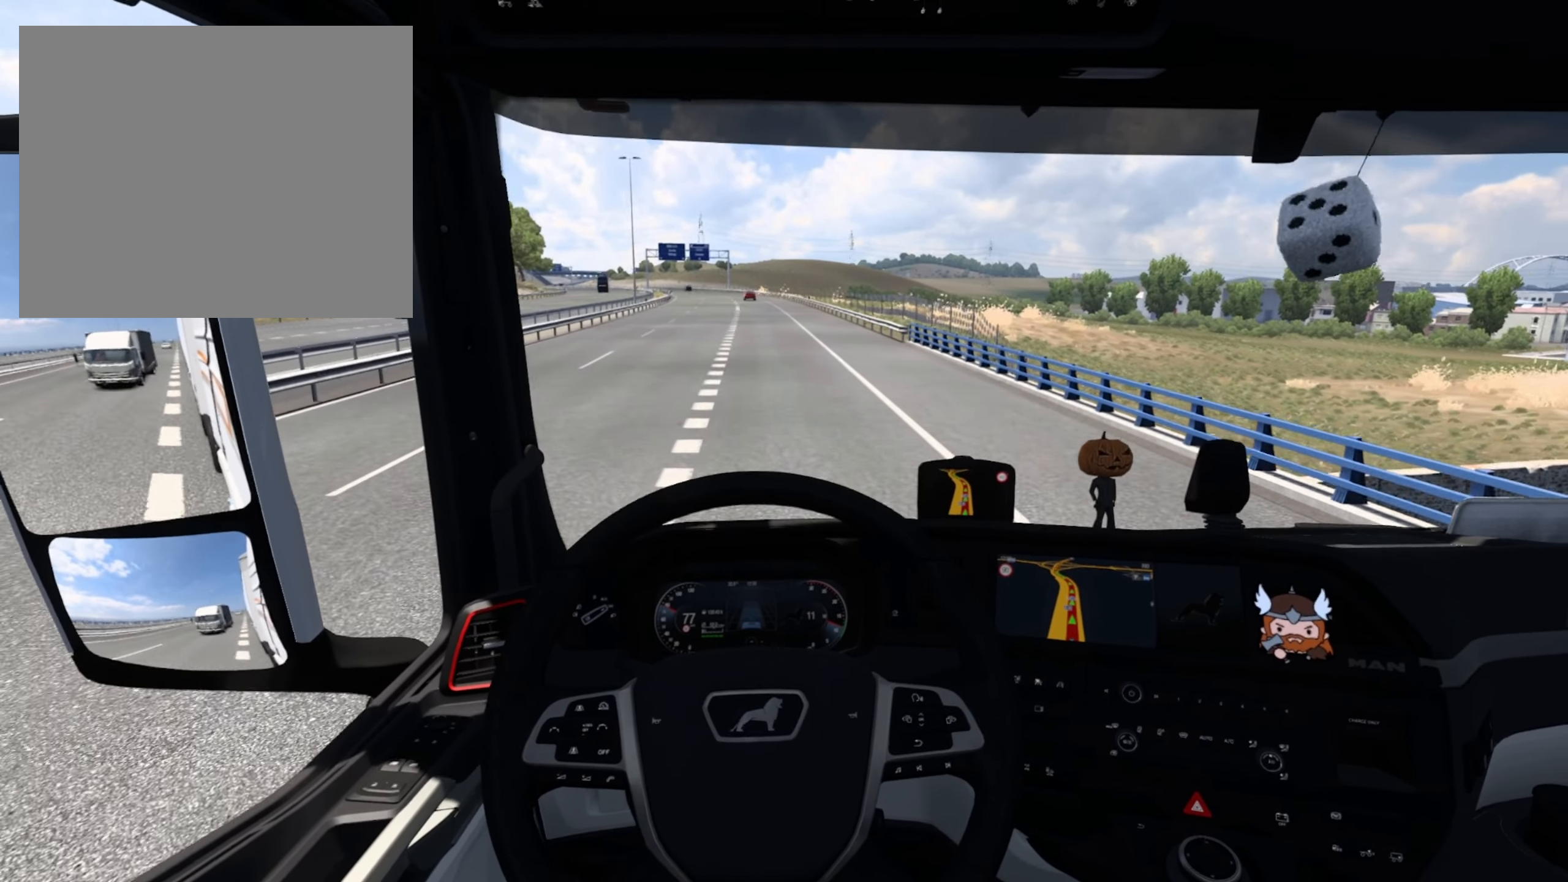
Gameplay with a controller (PlayStation layout); each line is a JSON object with the inputs held at the frame after it. "events" lists button and stick changes between this image and that frame as [ms after this image, input, new state], when the widget could be followed in between. Not read: right_stick.
{"buttons": ["R2"], "left_stick": "center", "events": [[283, "R2", "up"], [383, "R2", "down"]]}
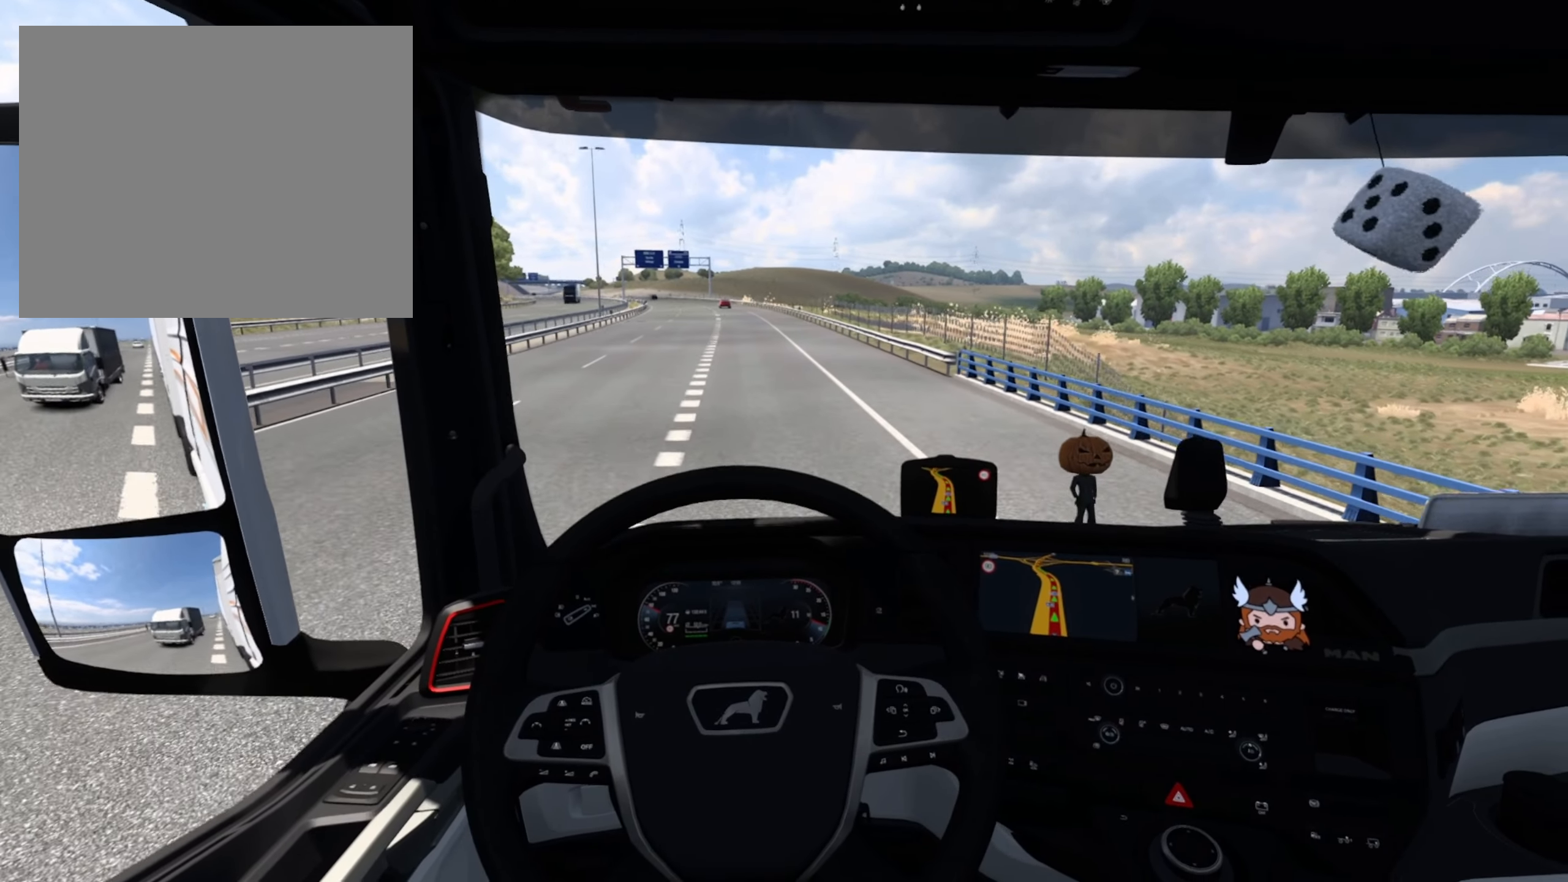
{"buttons": ["R2"], "left_stick": "center", "events": []}
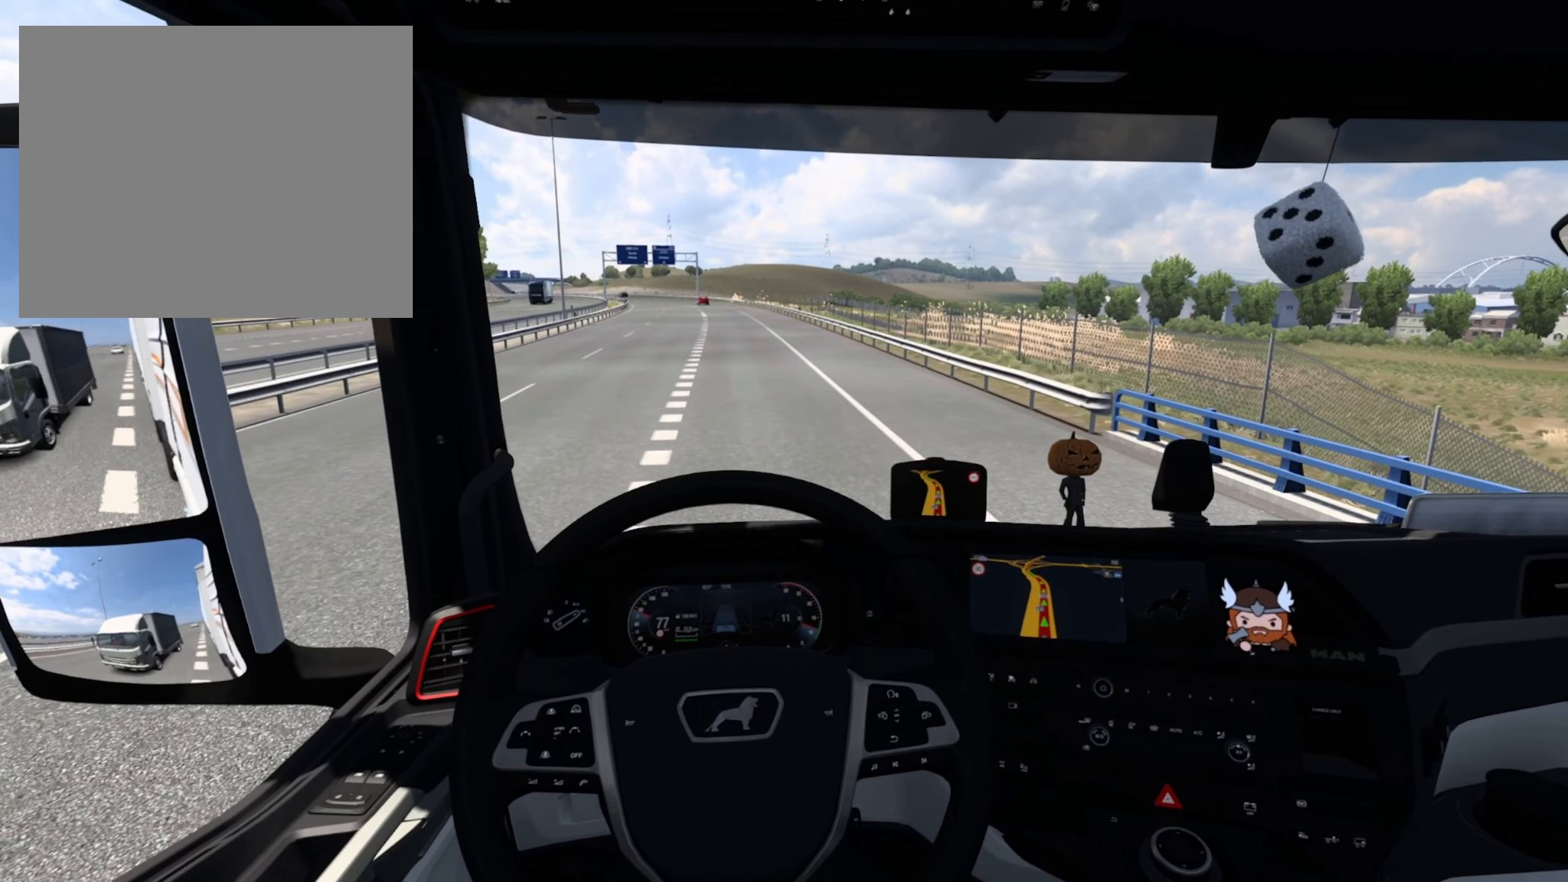
{"buttons": ["R2"], "left_stick": "center", "events": []}
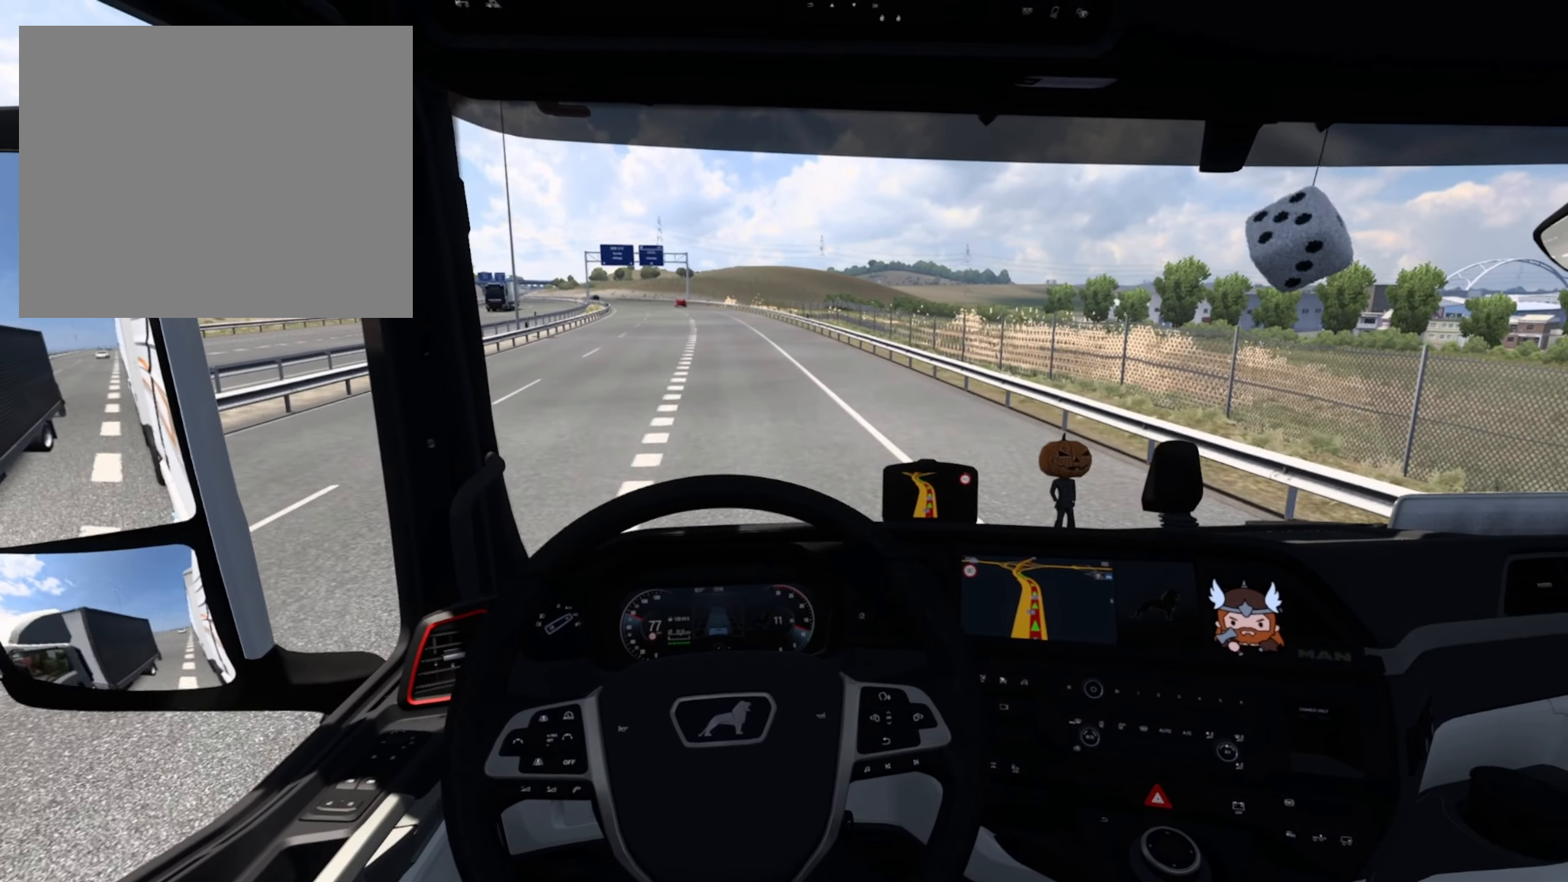
{"buttons": ["R2"], "left_stick": "center", "events": []}
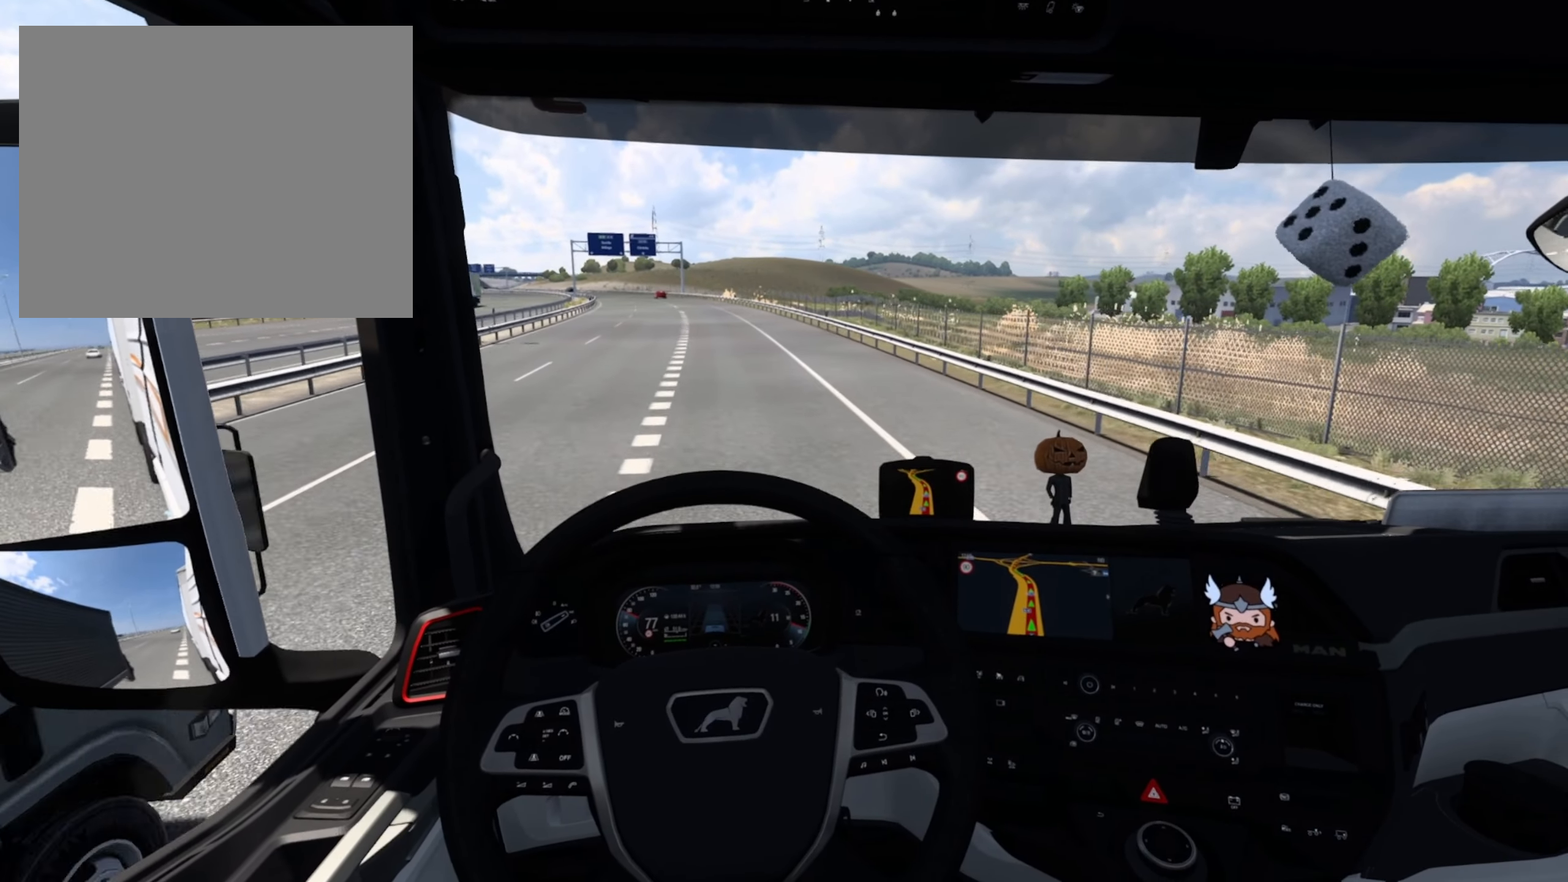
{"buttons": [], "left_stick": "center", "events": [[100, "R2", "up"]]}
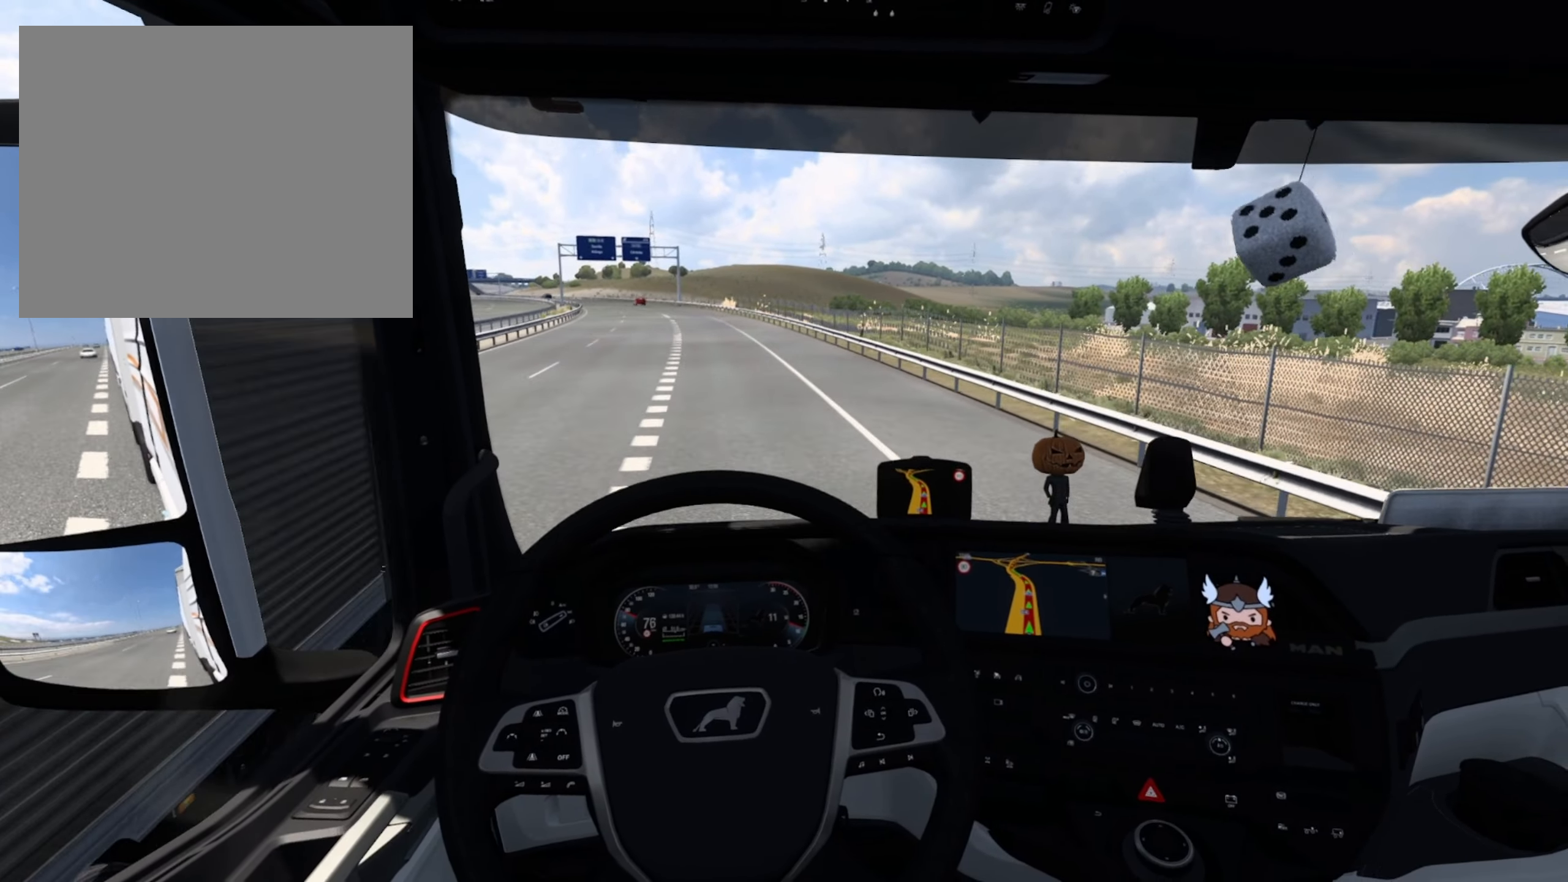
{"buttons": [], "left_stick": "center", "events": []}
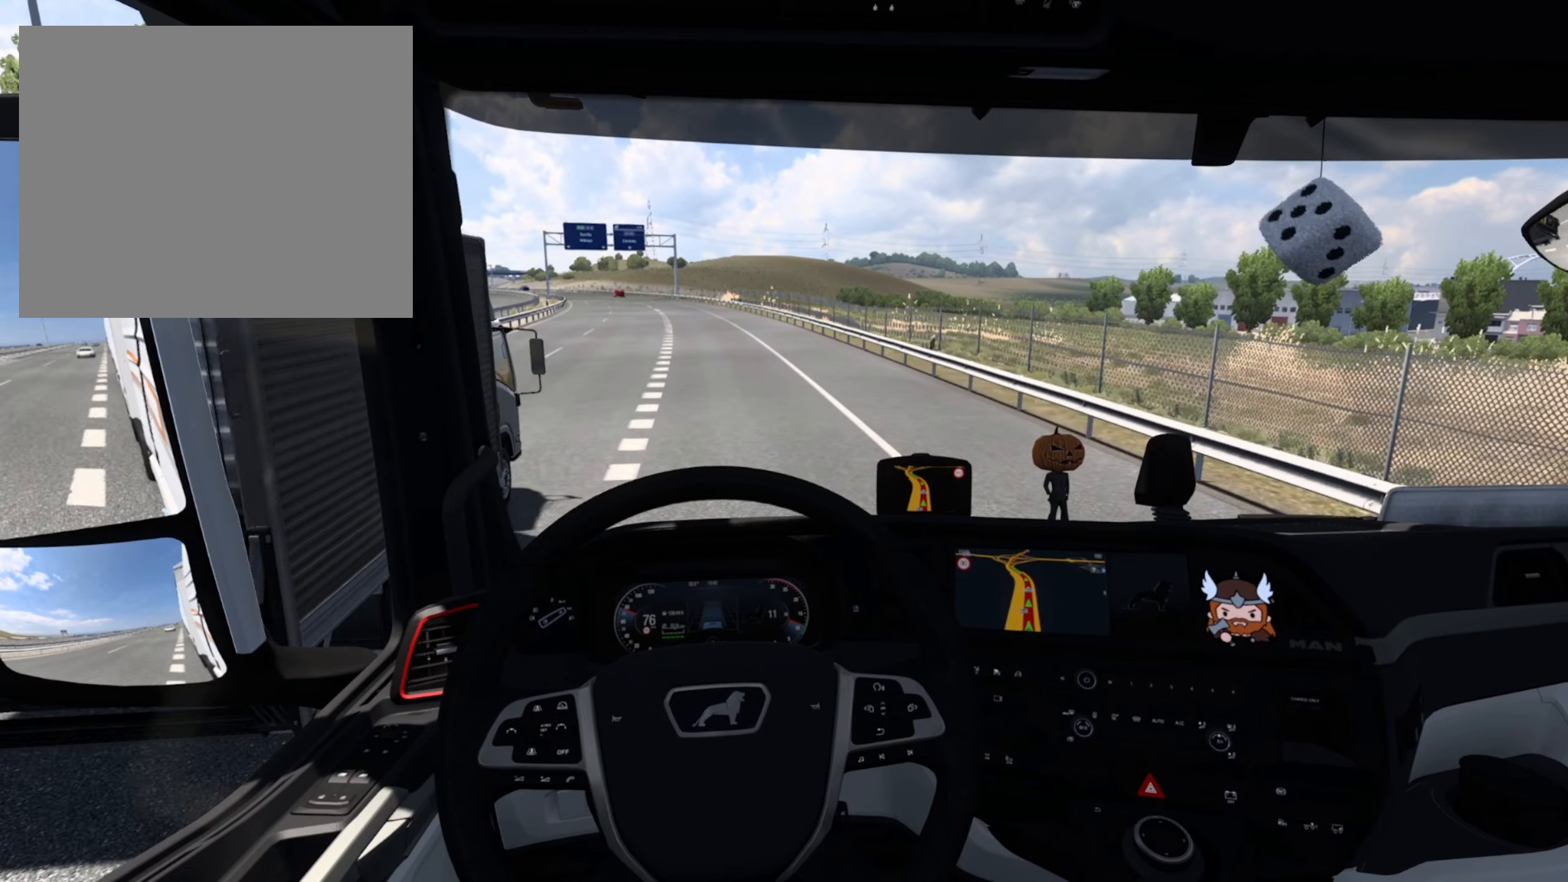
{"buttons": [], "left_stick": "center", "events": []}
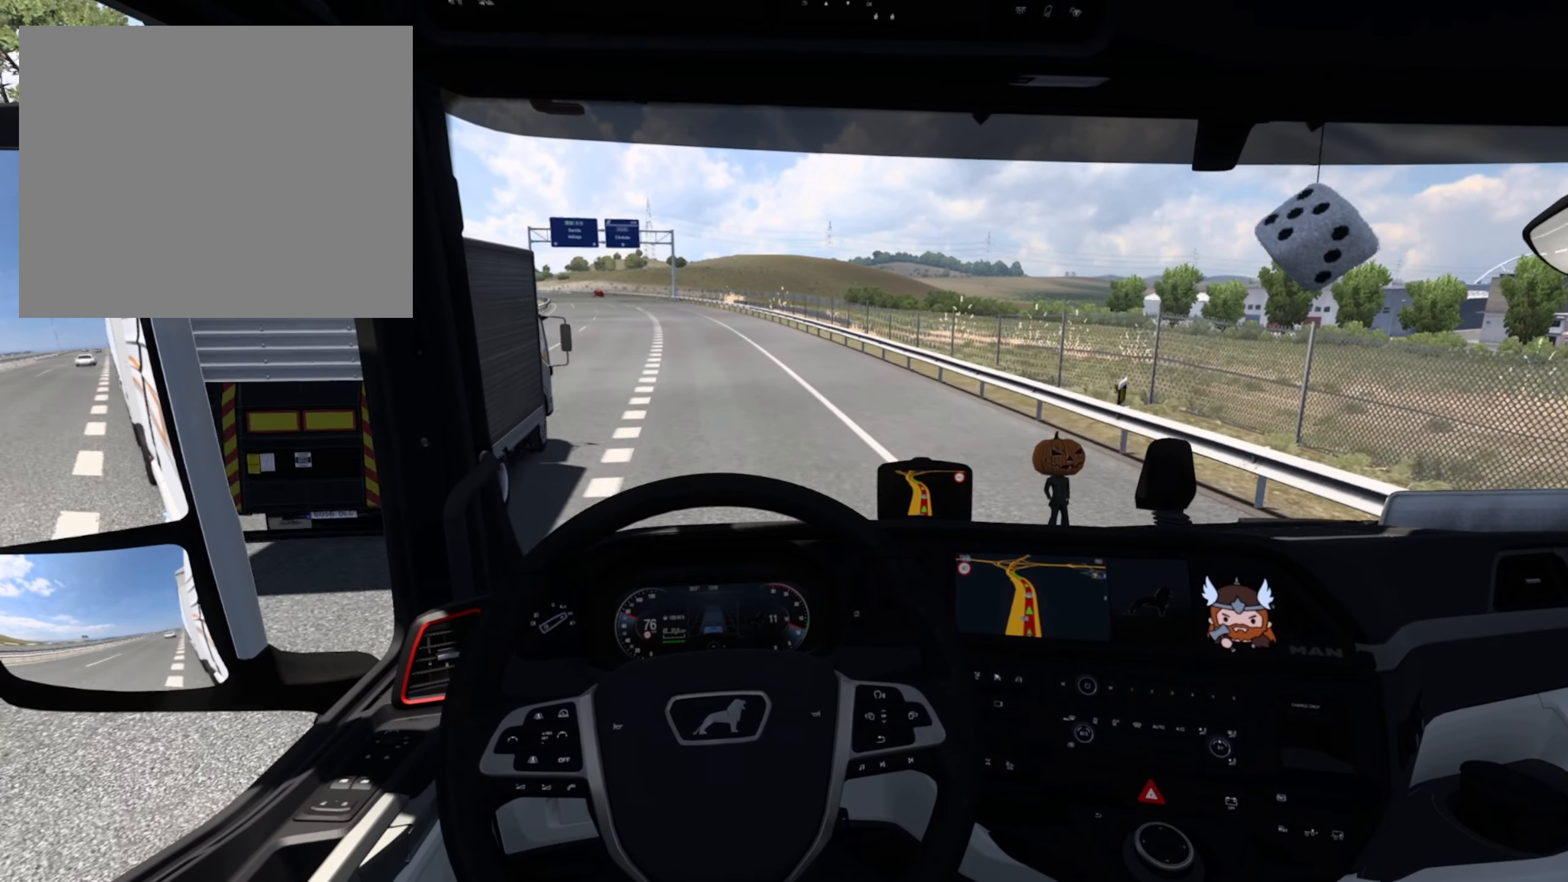
{"buttons": [], "left_stick": "left", "events": [[450, "left_stick", "left"]]}
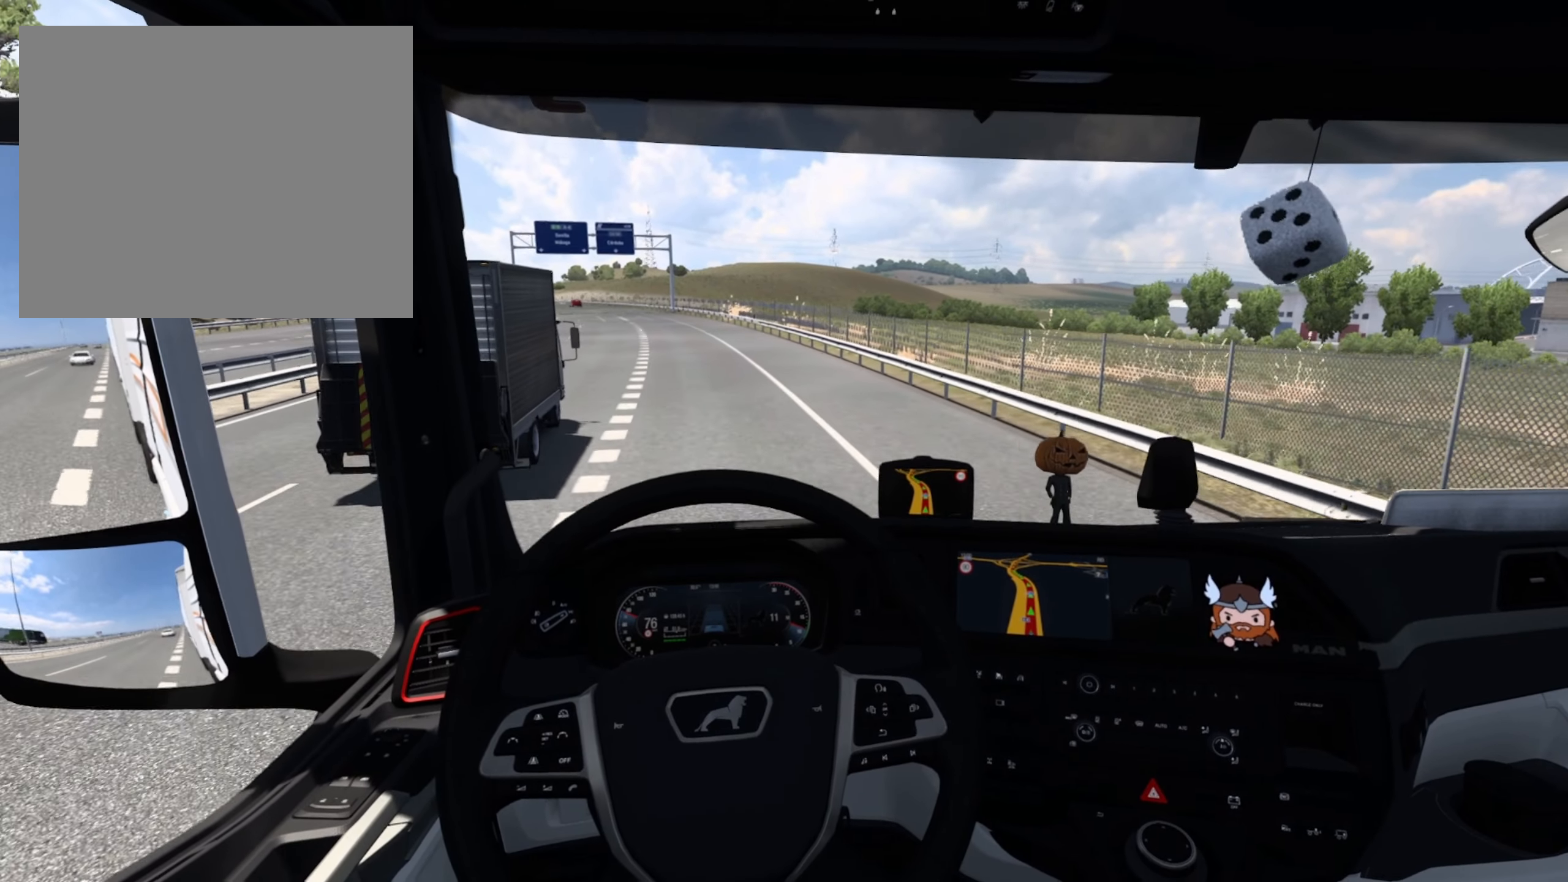
{"buttons": ["R2"], "left_stick": "left", "events": [[250, "R2", "down"]]}
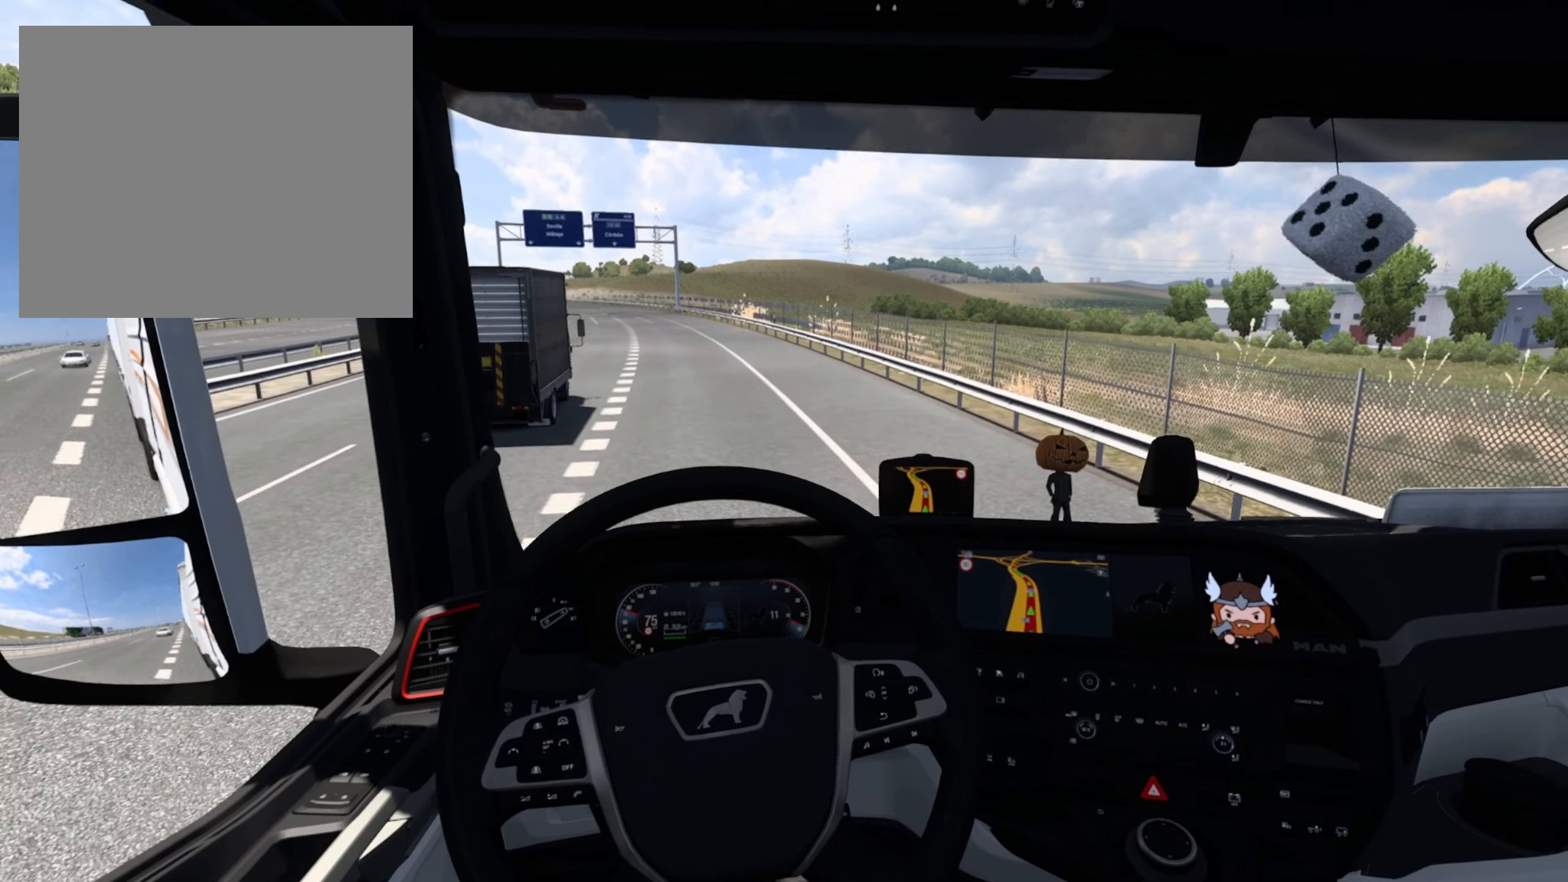
{"buttons": ["R2"], "left_stick": "left", "events": [[50, "left_stick", "center"], [200, "left_stick", "left"]]}
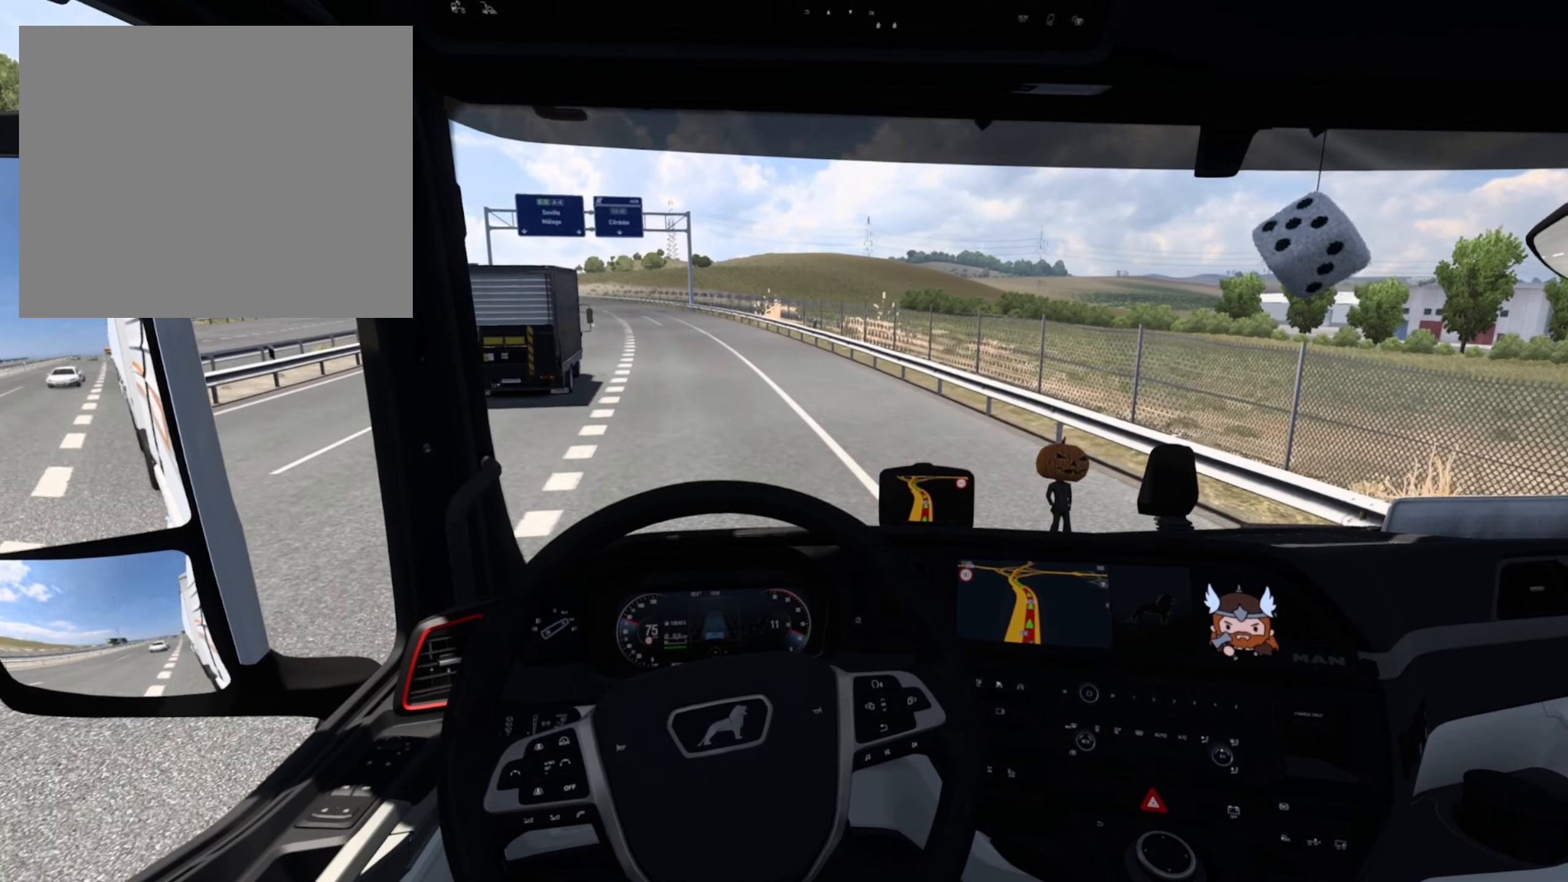
{"buttons": ["R2"], "left_stick": "center", "events": [[433, "left_stick", "center"]]}
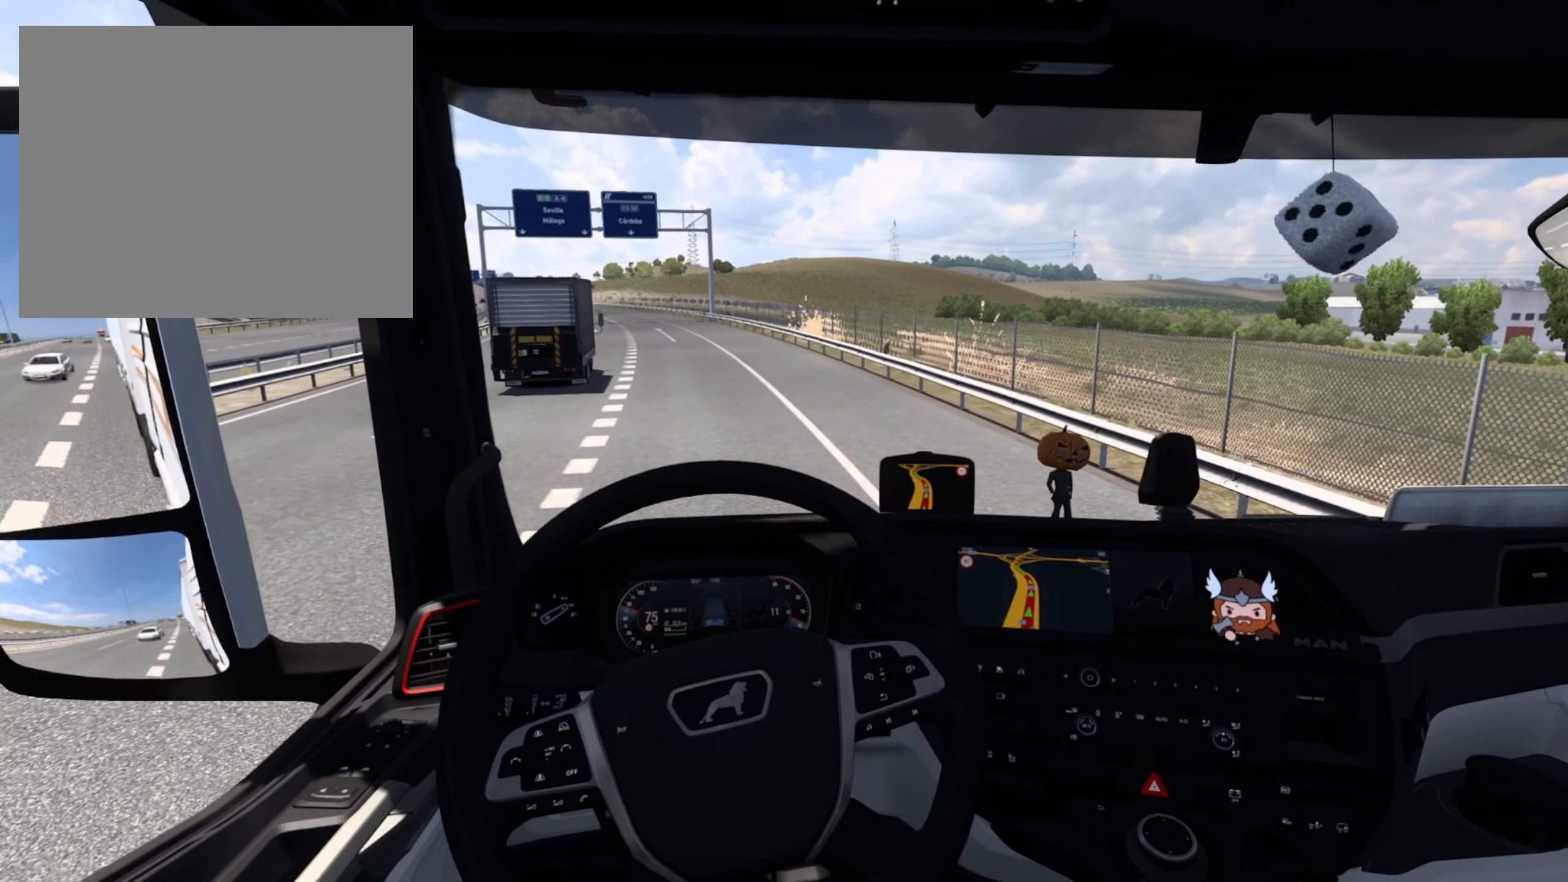
{"buttons": ["R2"], "left_stick": "center", "events": [[116, "left_stick", "left"], [333, "left_stick", "center"]]}
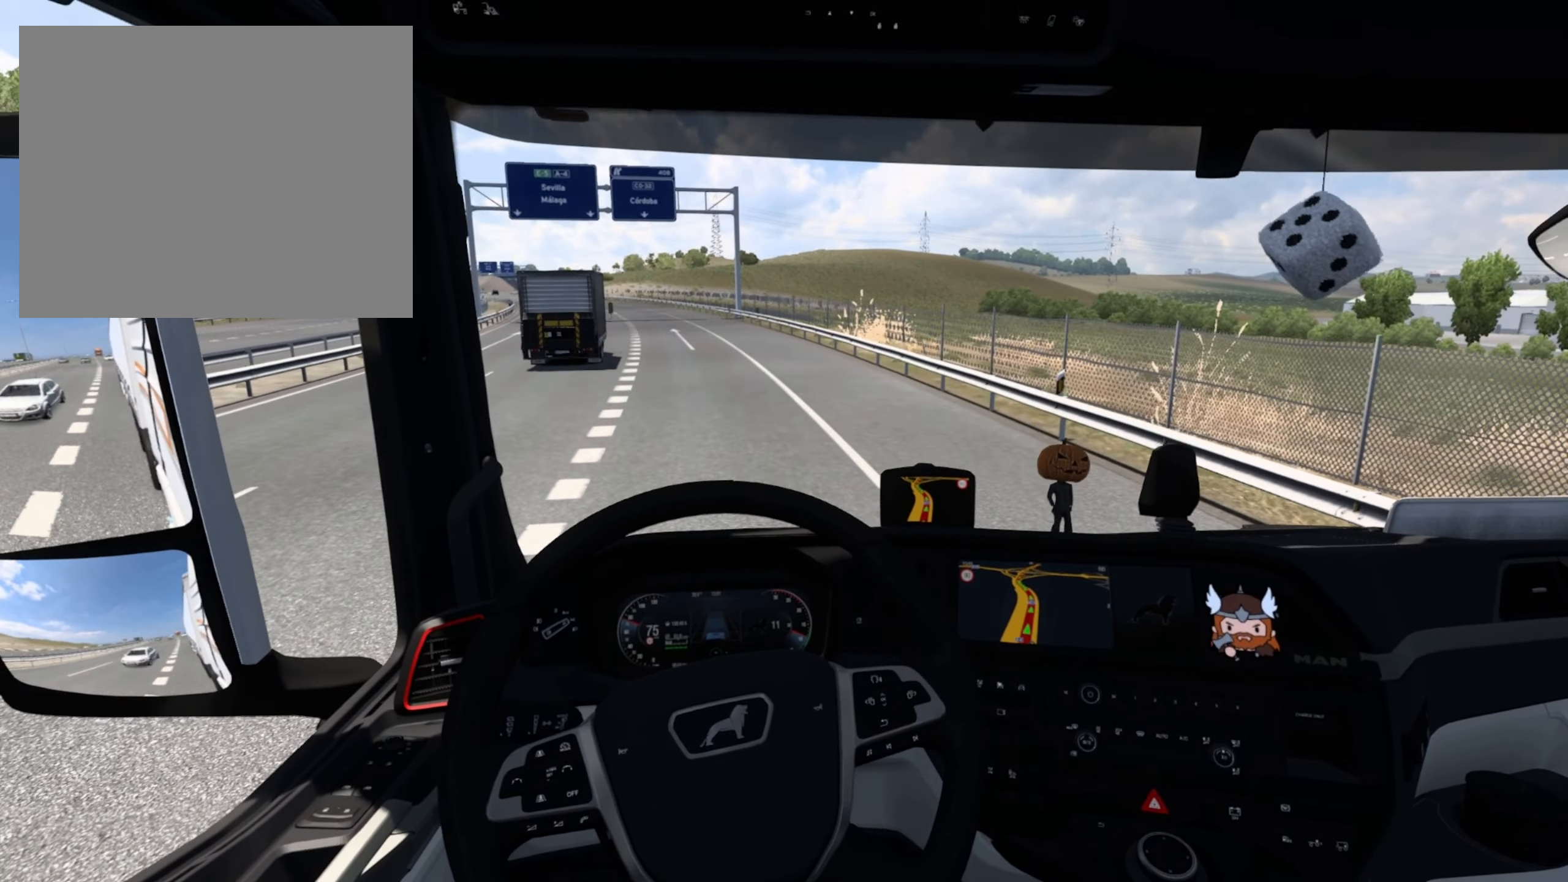
{"buttons": ["R2"], "left_stick": "left", "events": [[500, "left_stick", "left"]]}
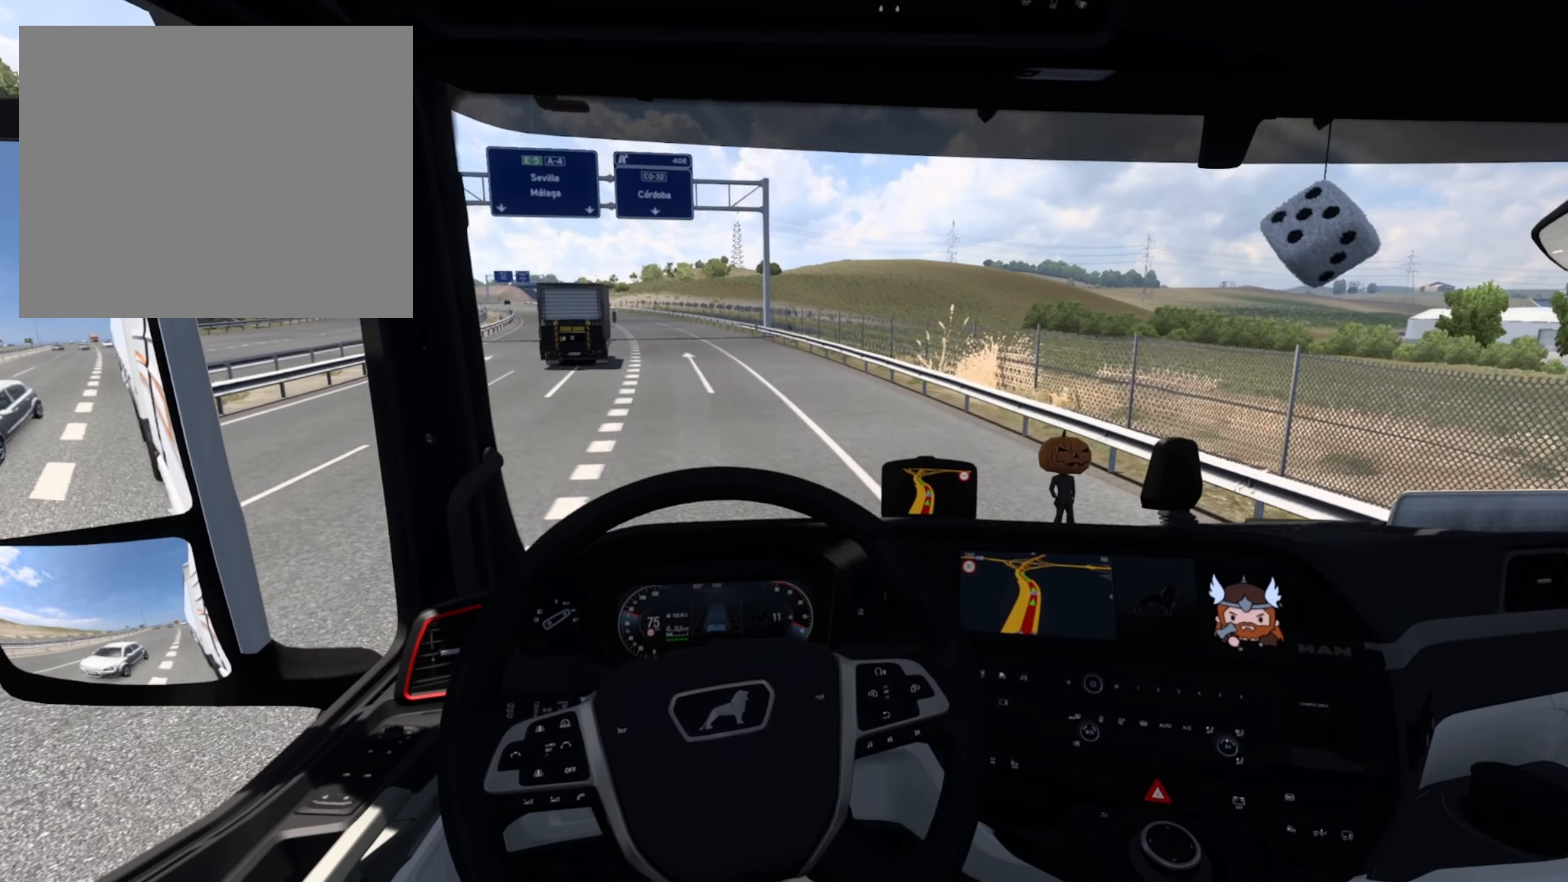
{"buttons": ["R2"], "left_stick": "left", "events": []}
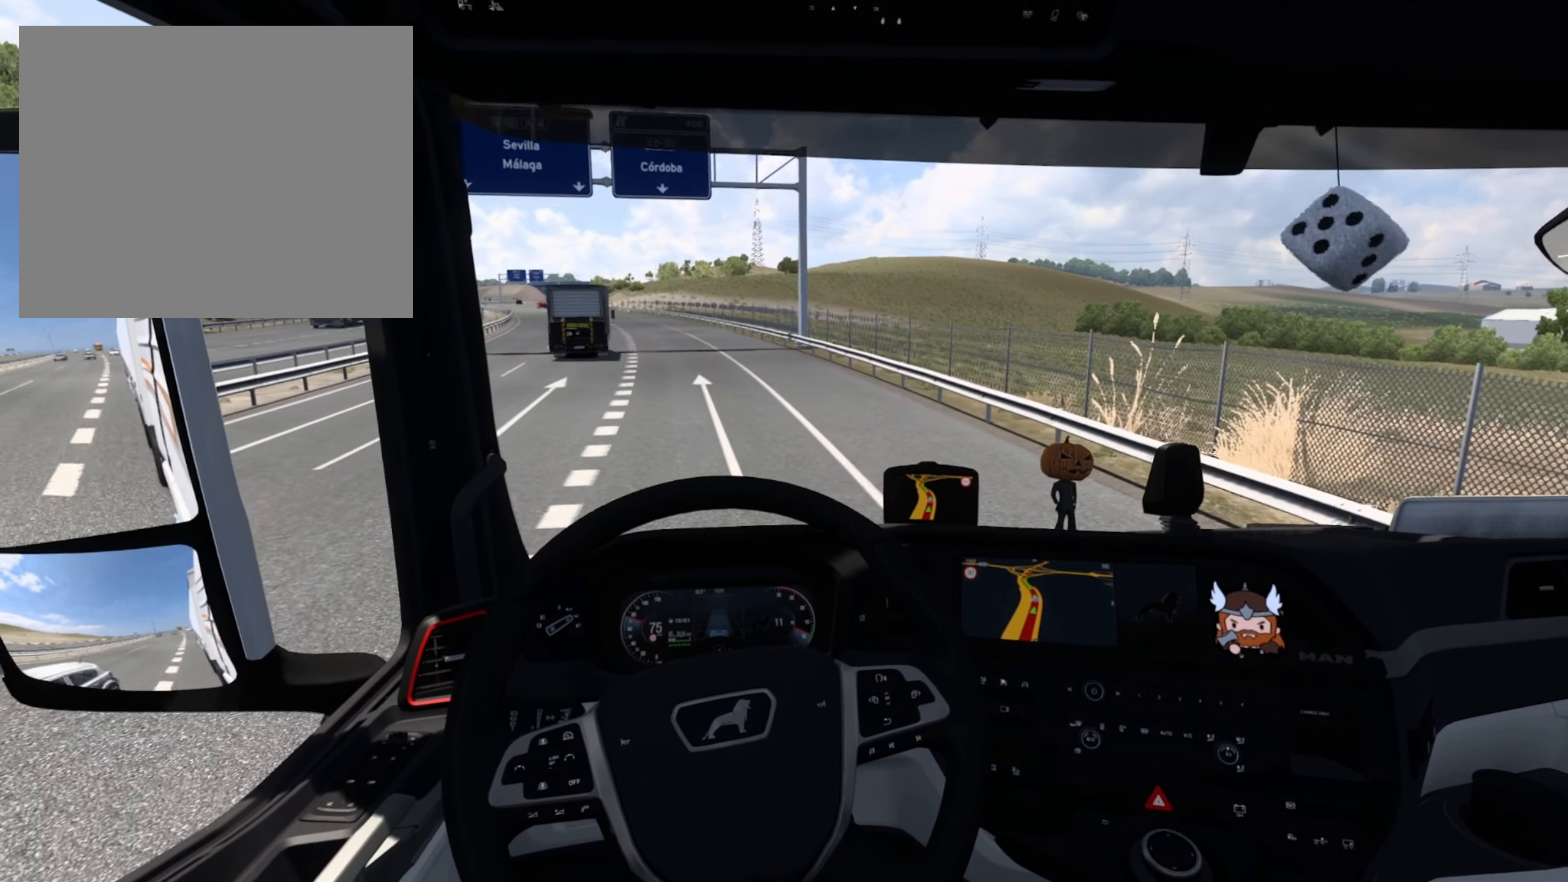
{"buttons": [], "left_stick": "left", "events": [[16, "R2", "up"]]}
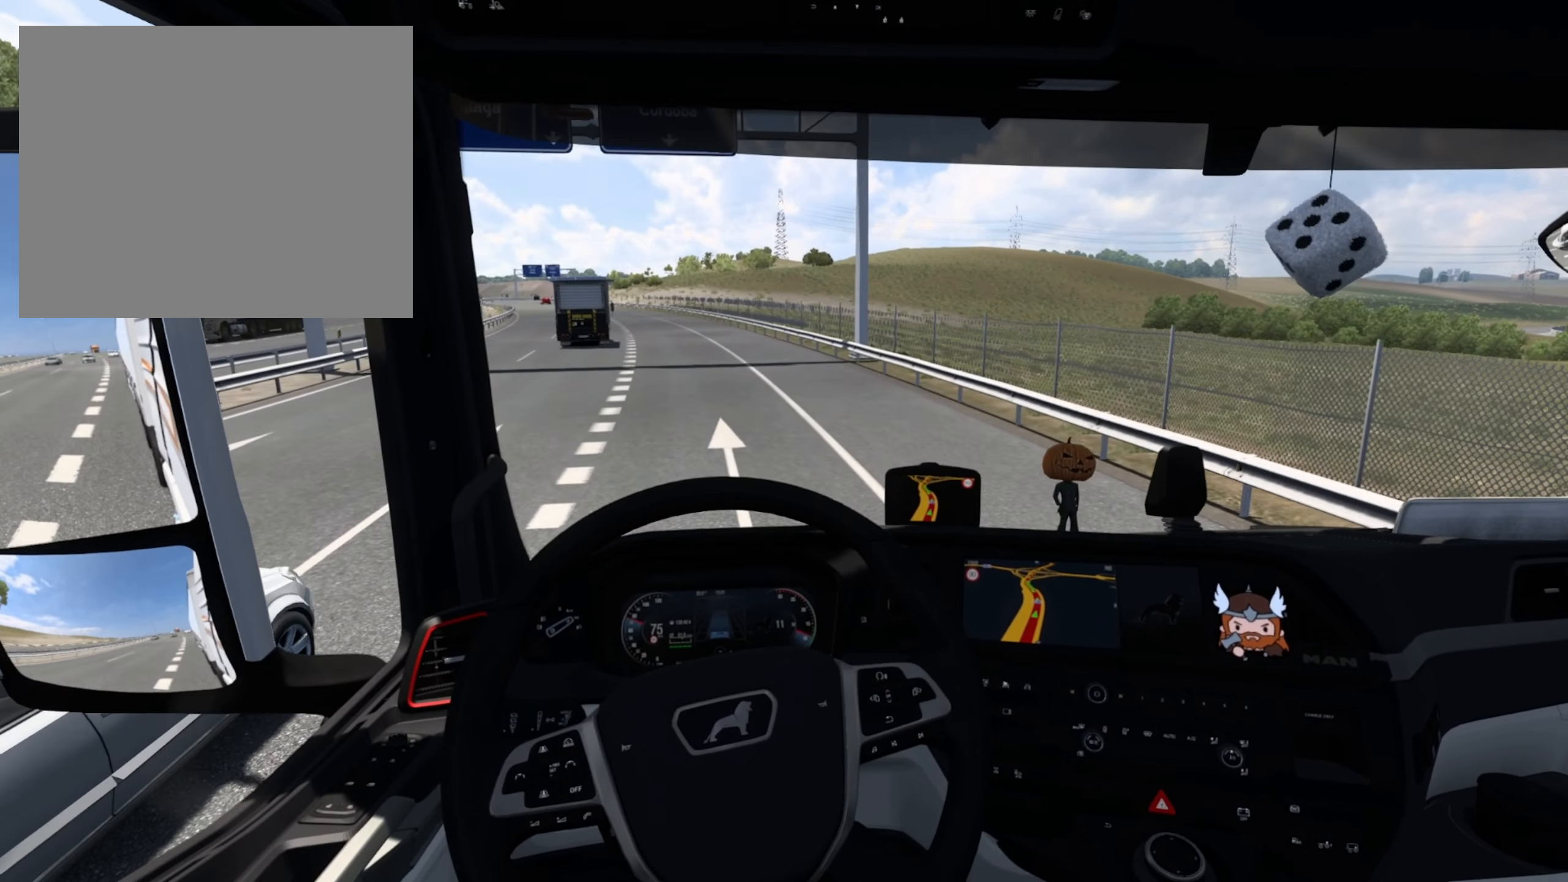
{"buttons": [], "left_stick": "left", "events": []}
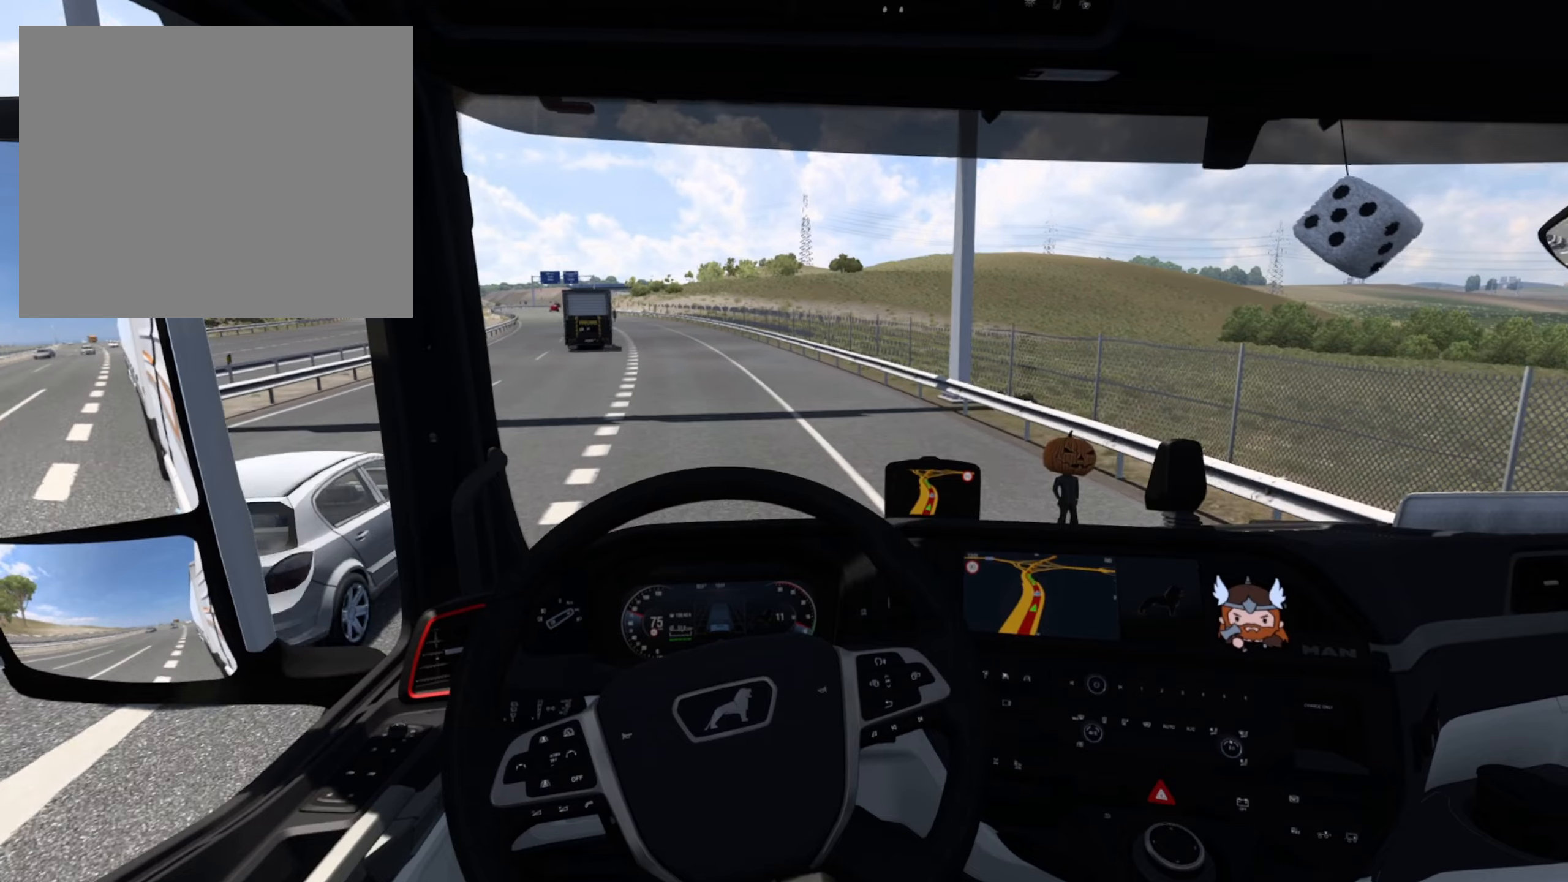
{"buttons": ["R2"], "left_stick": "left", "events": [[366, "R2", "down"]]}
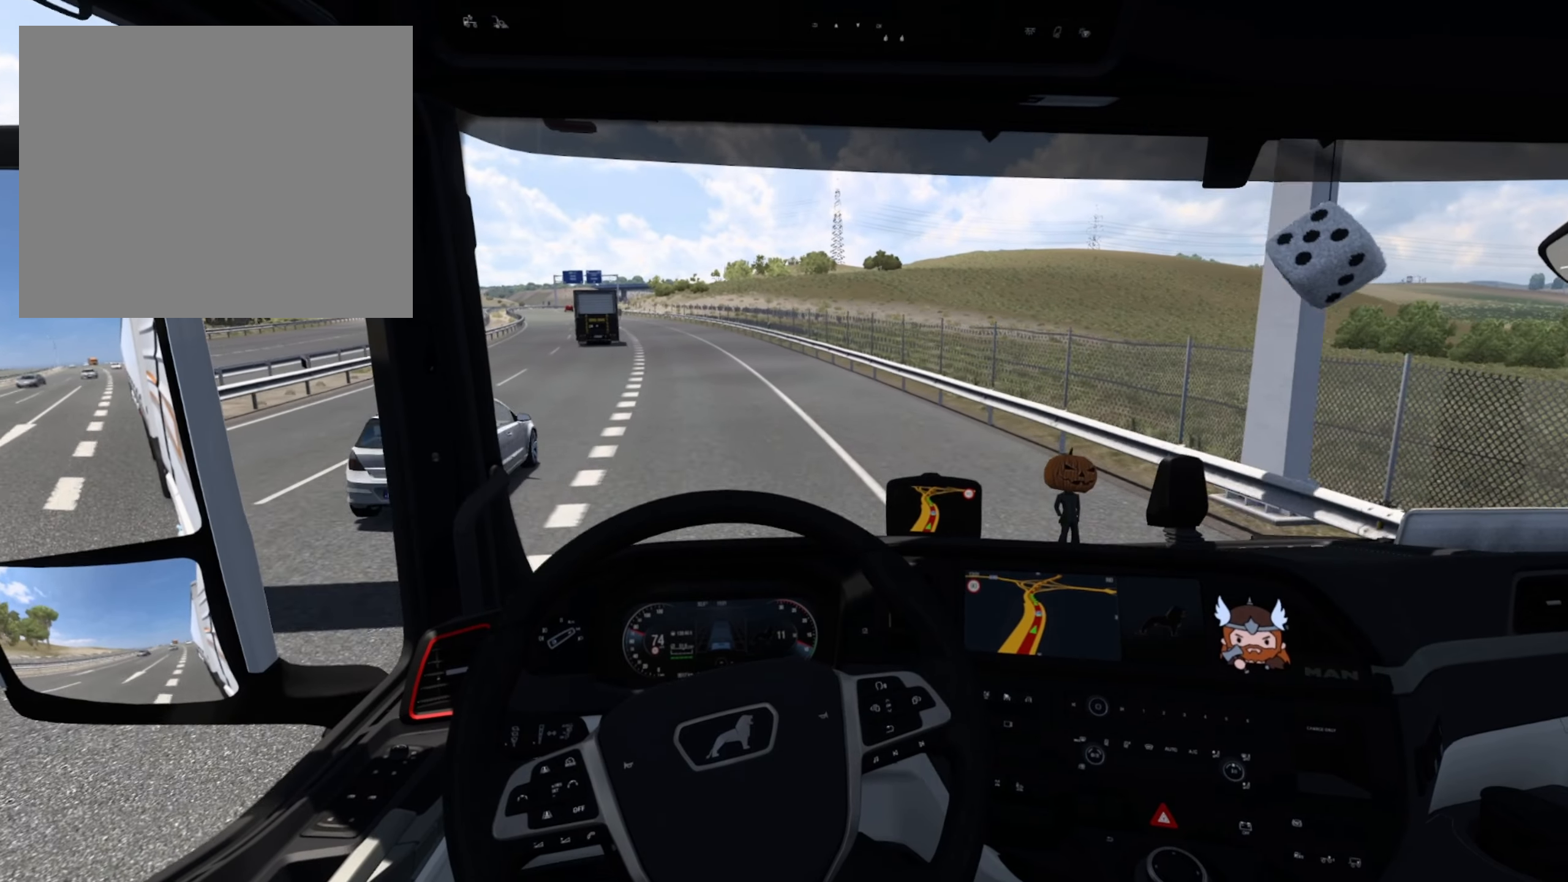
{"buttons": ["R2"], "left_stick": "left", "events": []}
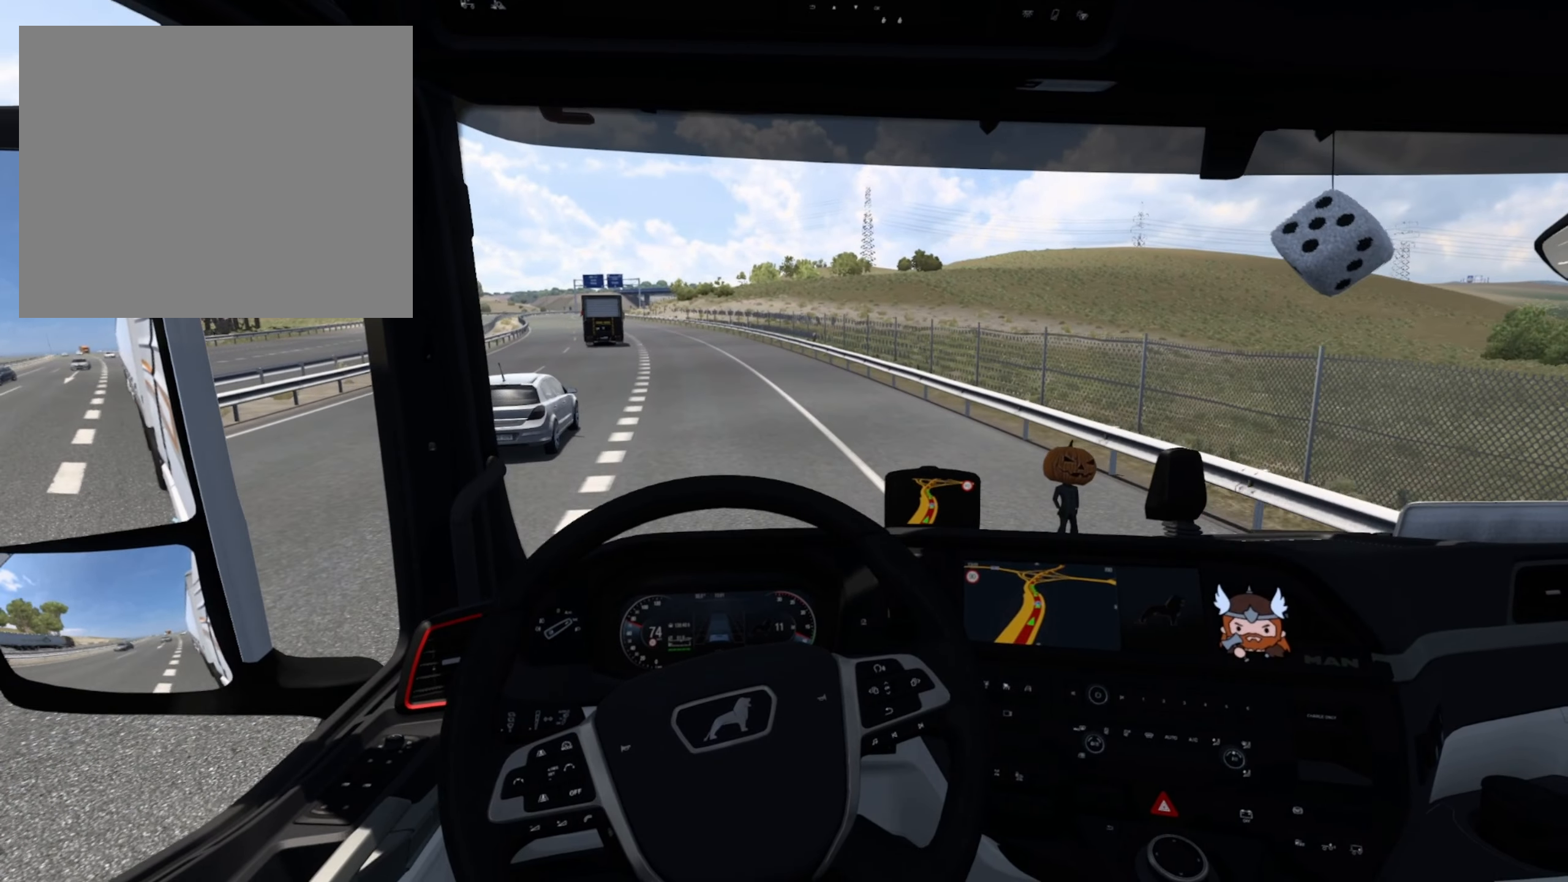
{"buttons": ["R2"], "left_stick": "left", "events": []}
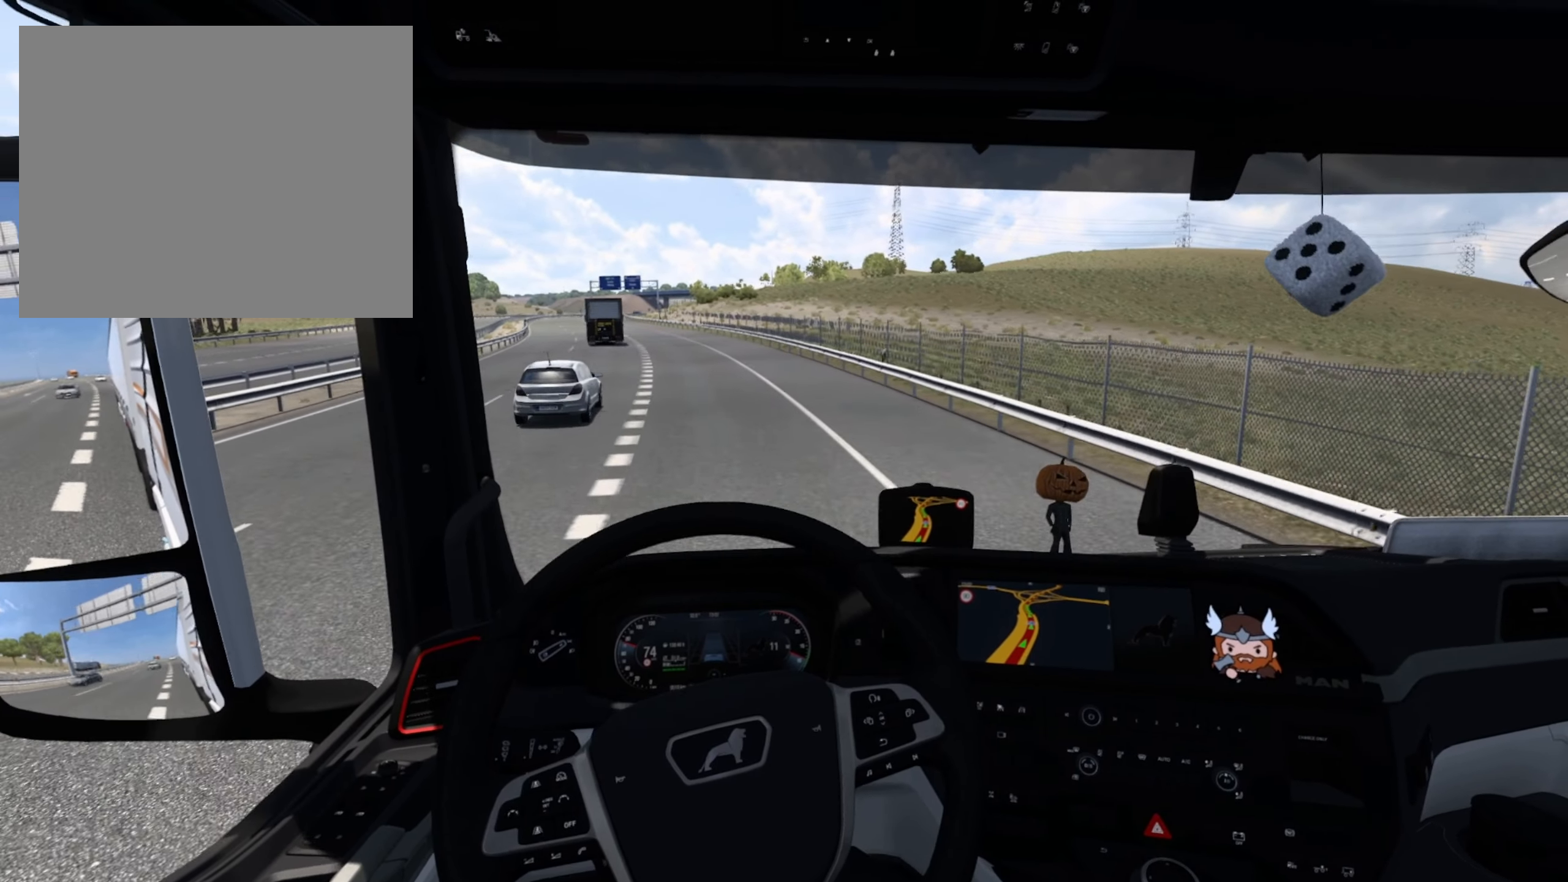
{"buttons": [], "left_stick": "left", "events": [[150, "R2", "up"]]}
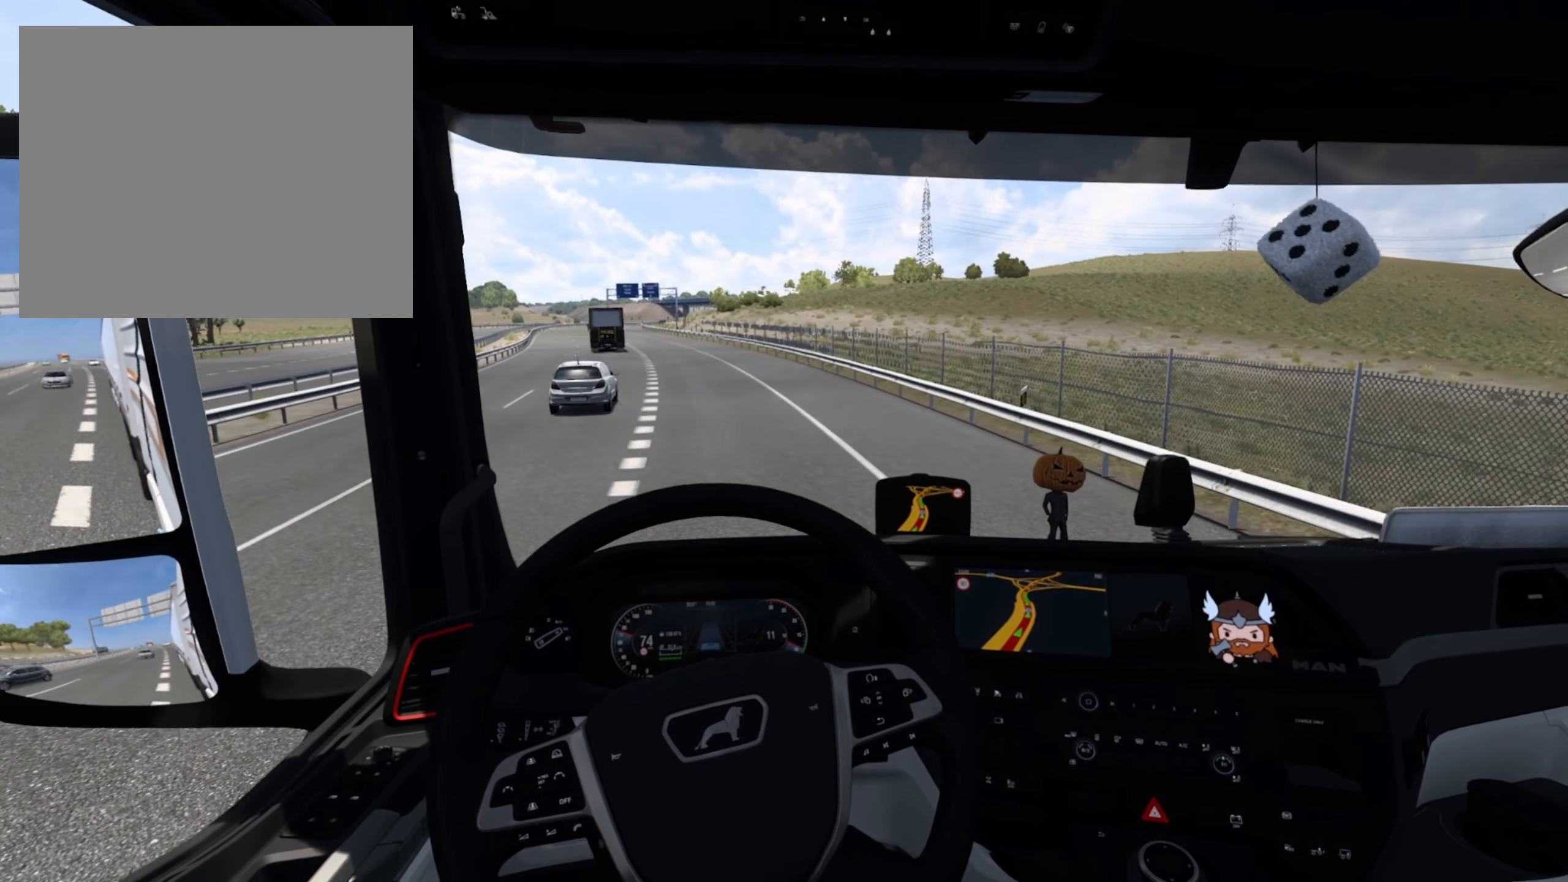
{"buttons": [], "left_stick": "center", "events": [[100, "left_stick", "center"]]}
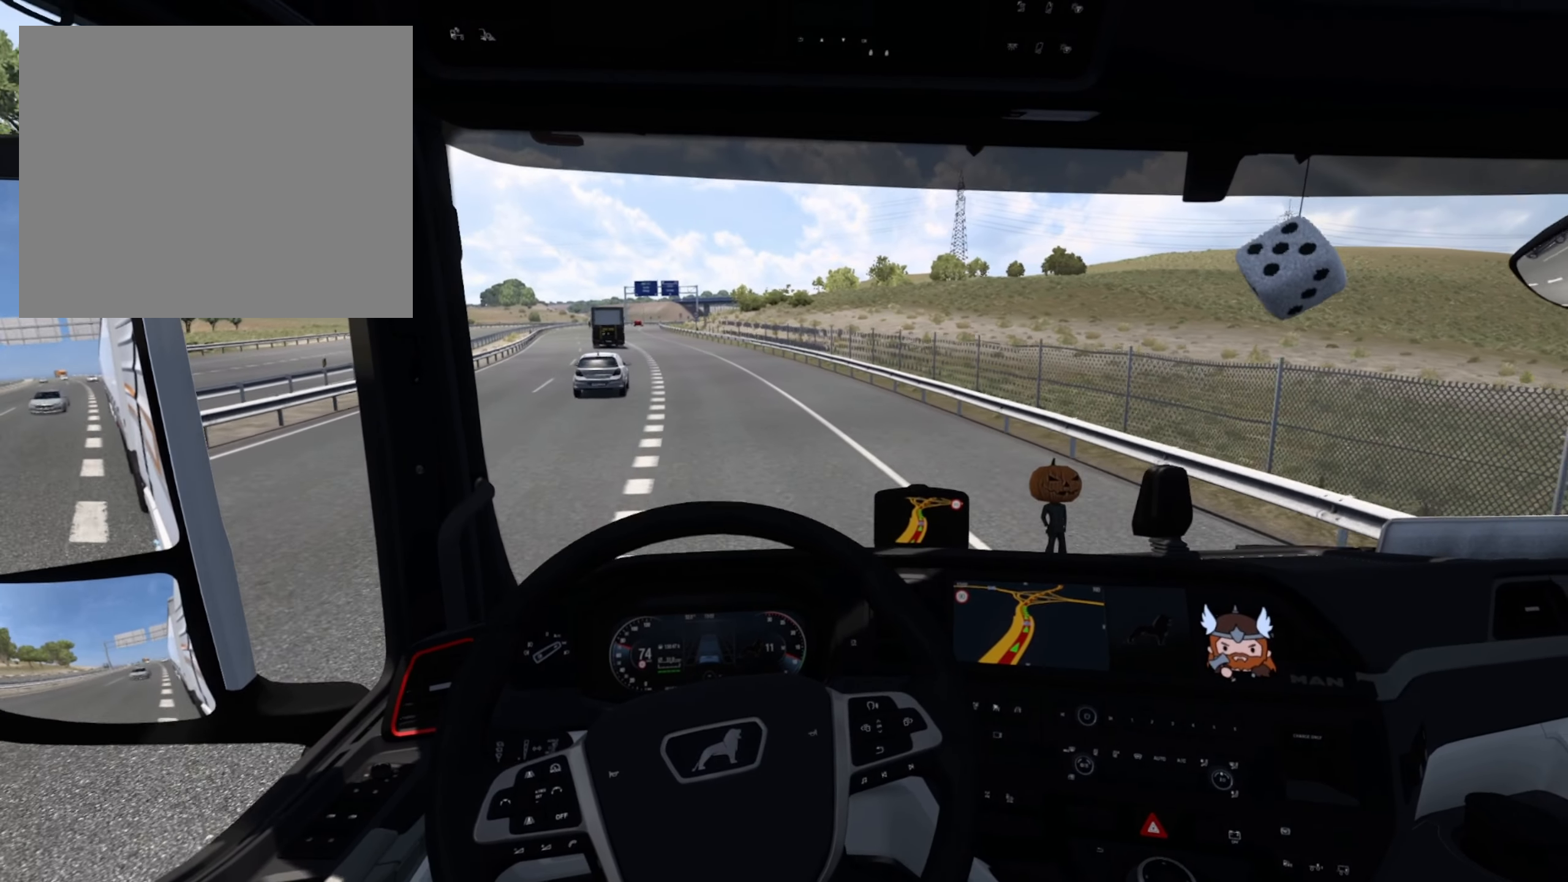
{"buttons": [], "left_stick": "center", "events": []}
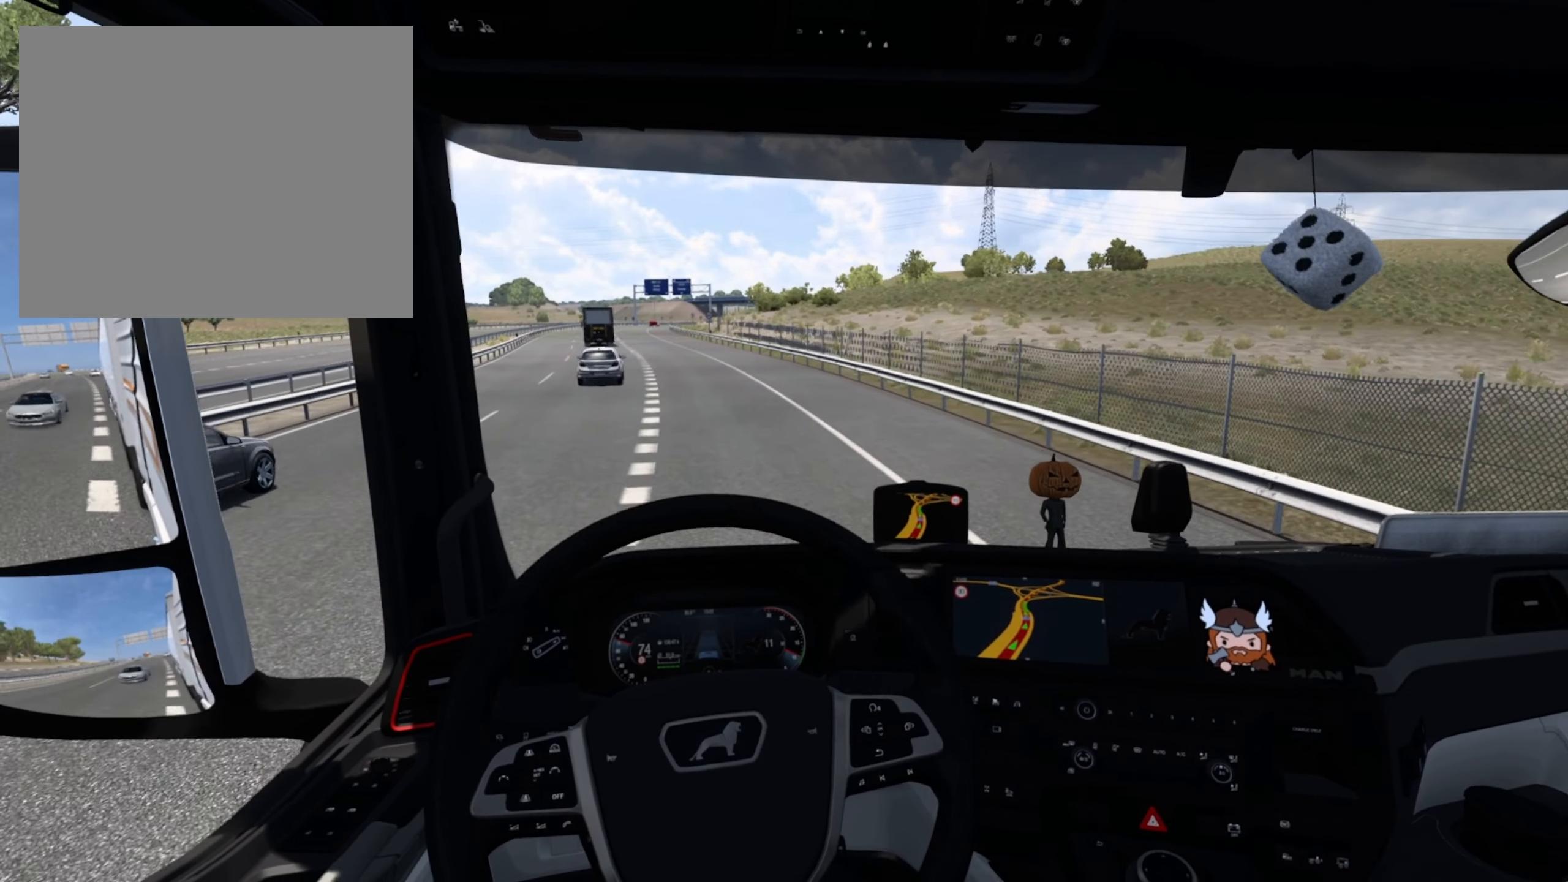
{"buttons": [], "left_stick": "center", "events": []}
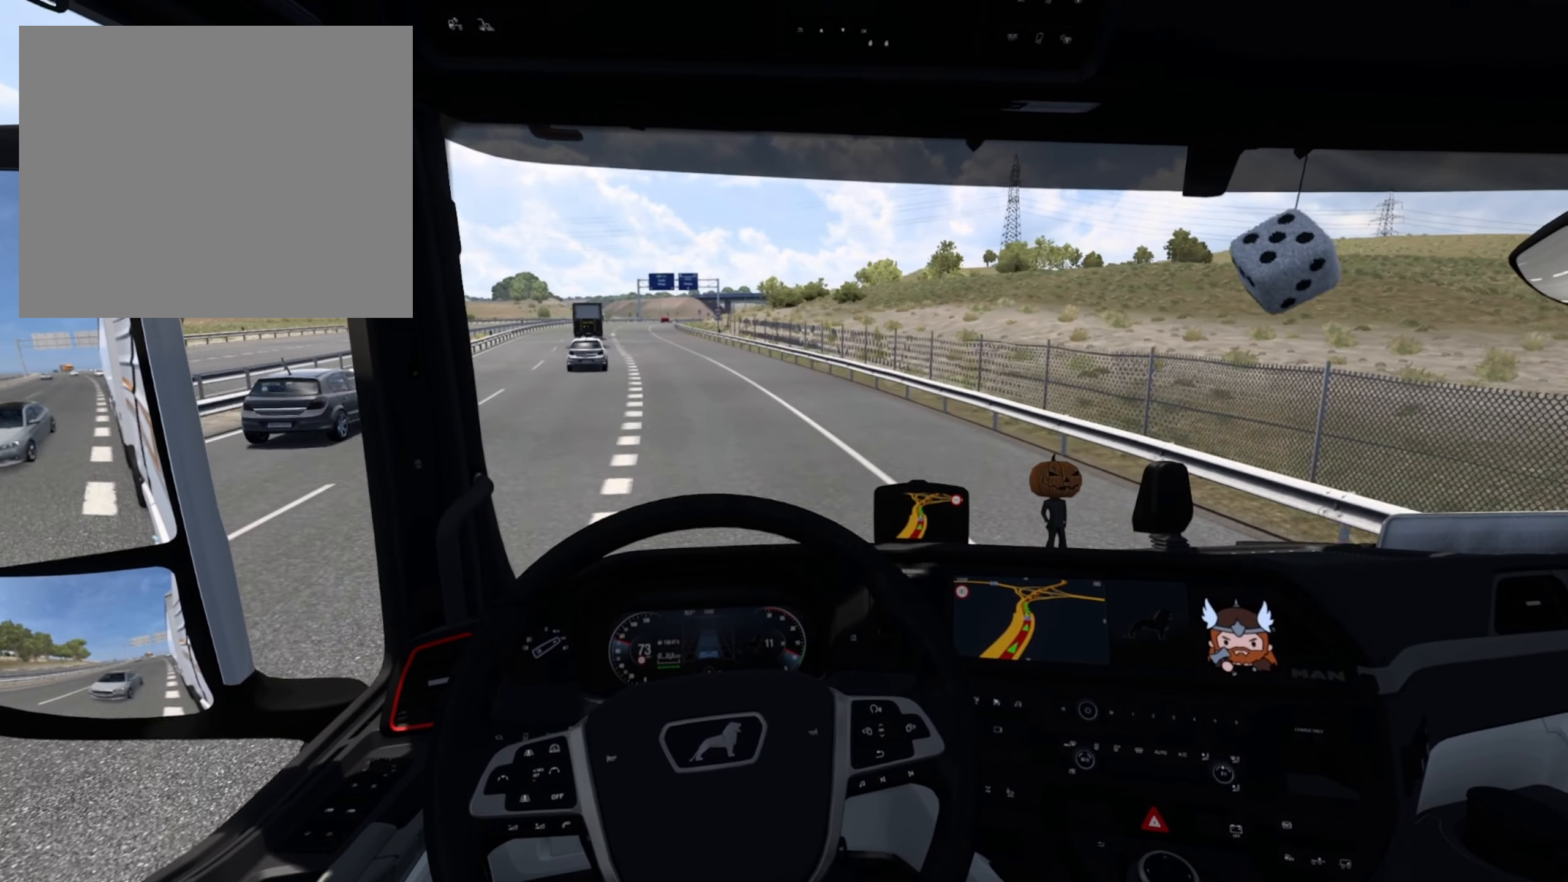
{"buttons": [], "left_stick": "left", "events": [[33, "left_stick", "left"]]}
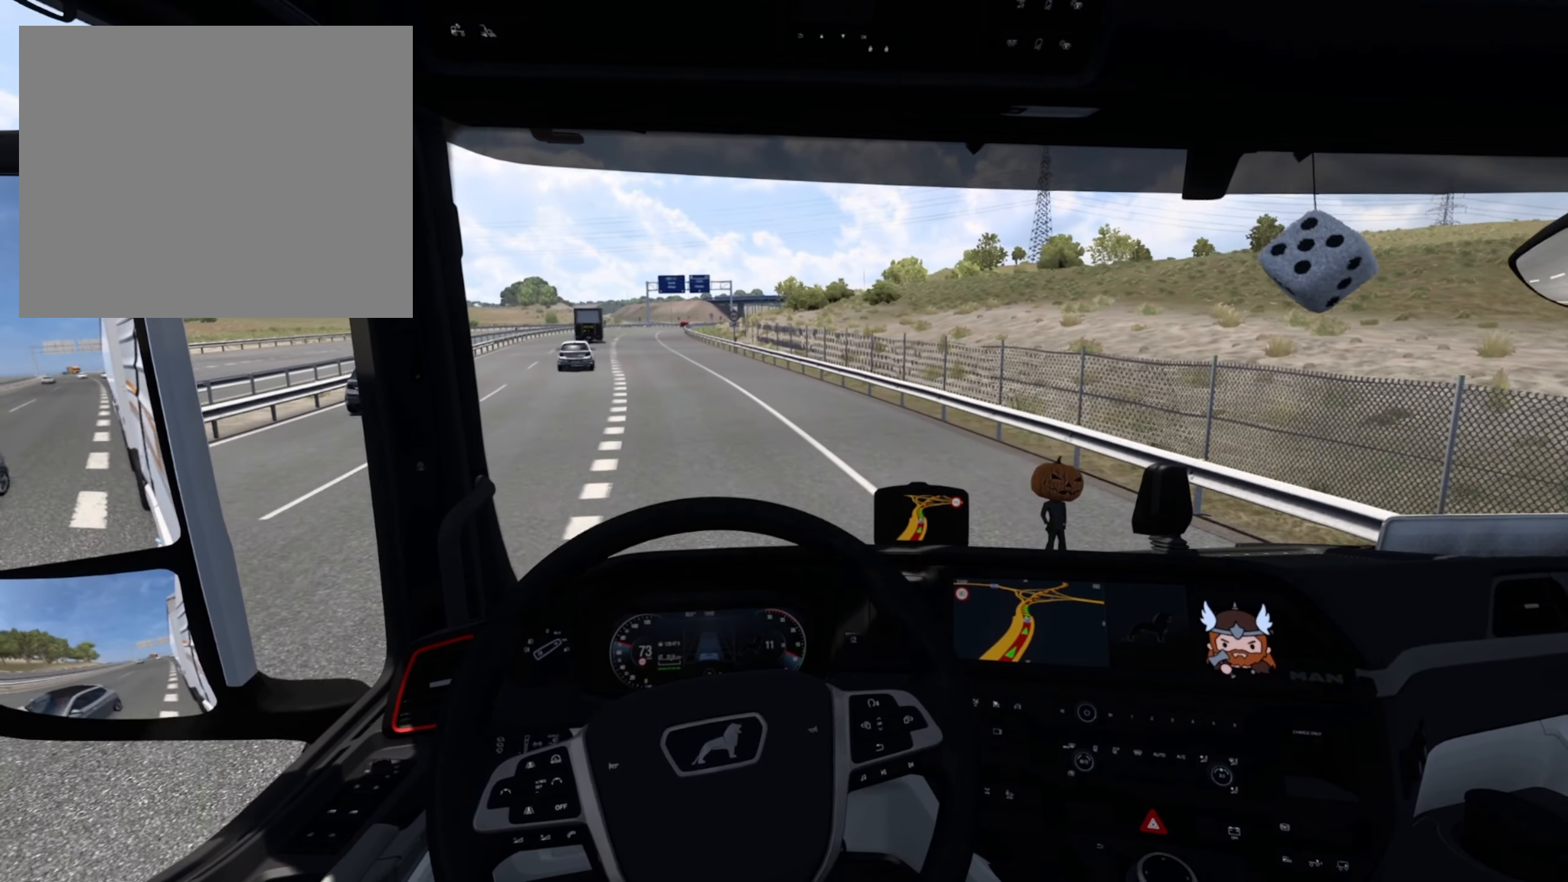
{"buttons": [], "left_stick": "left", "events": []}
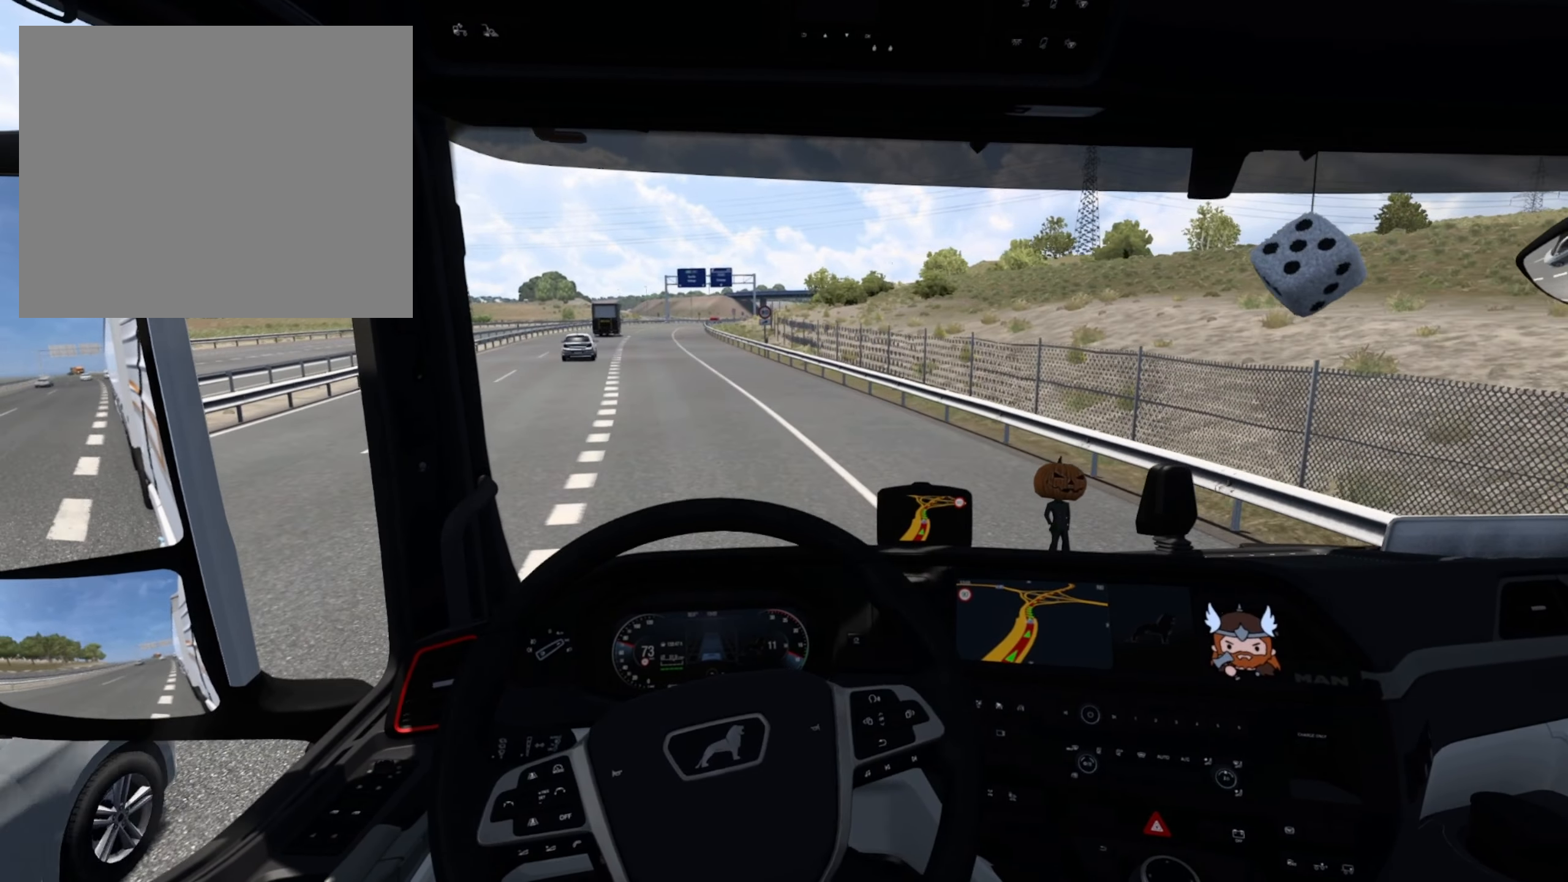
{"buttons": [], "left_stick": "center", "events": [[400, "left_stick", "center"]]}
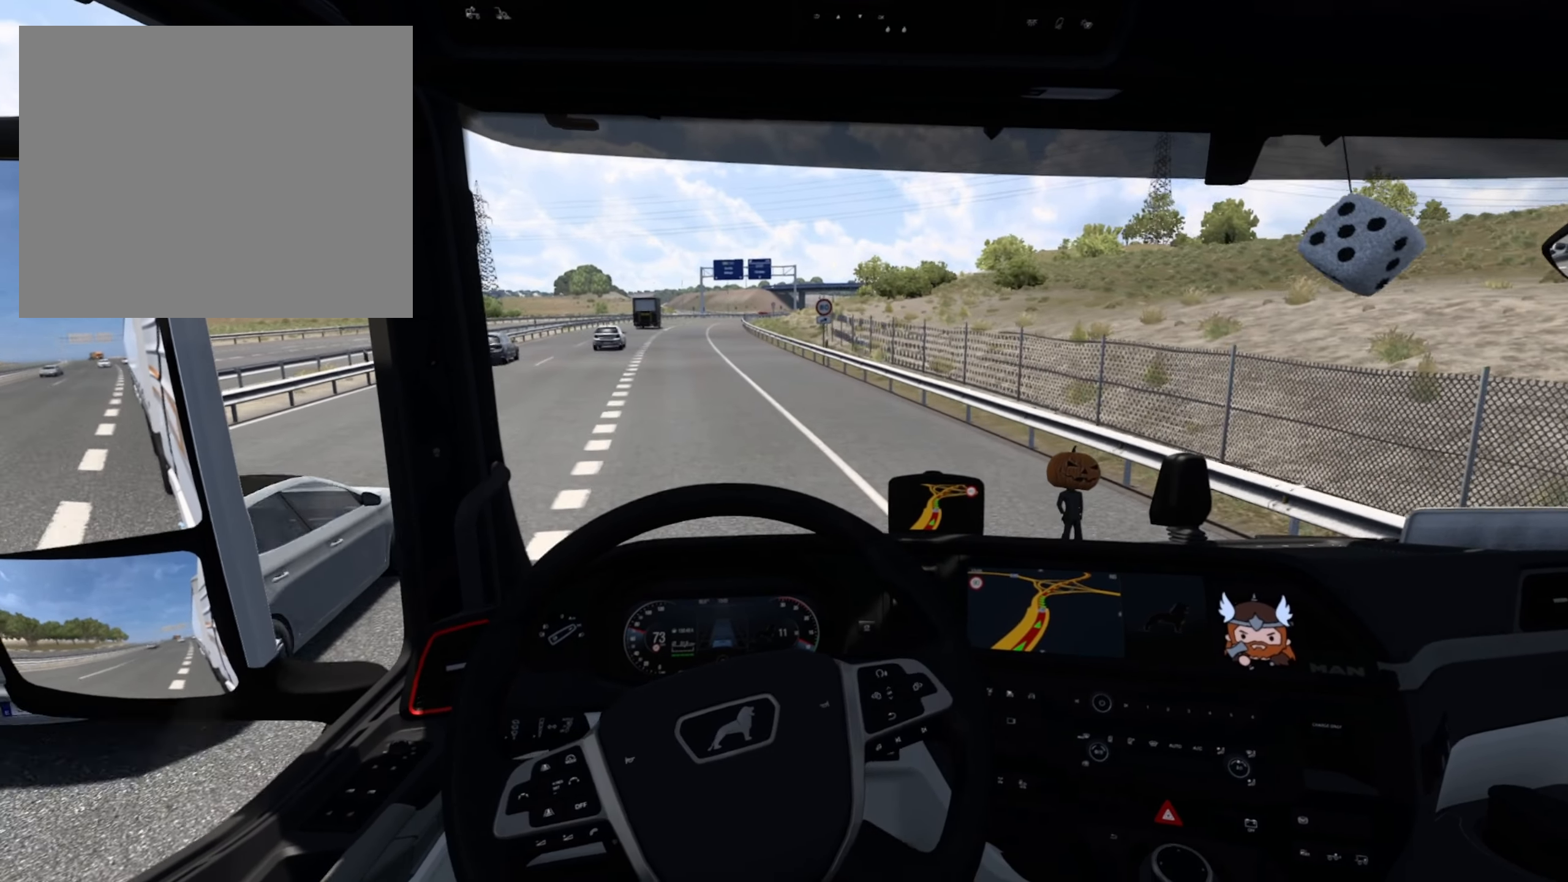
{"buttons": [], "left_stick": "center", "events": []}
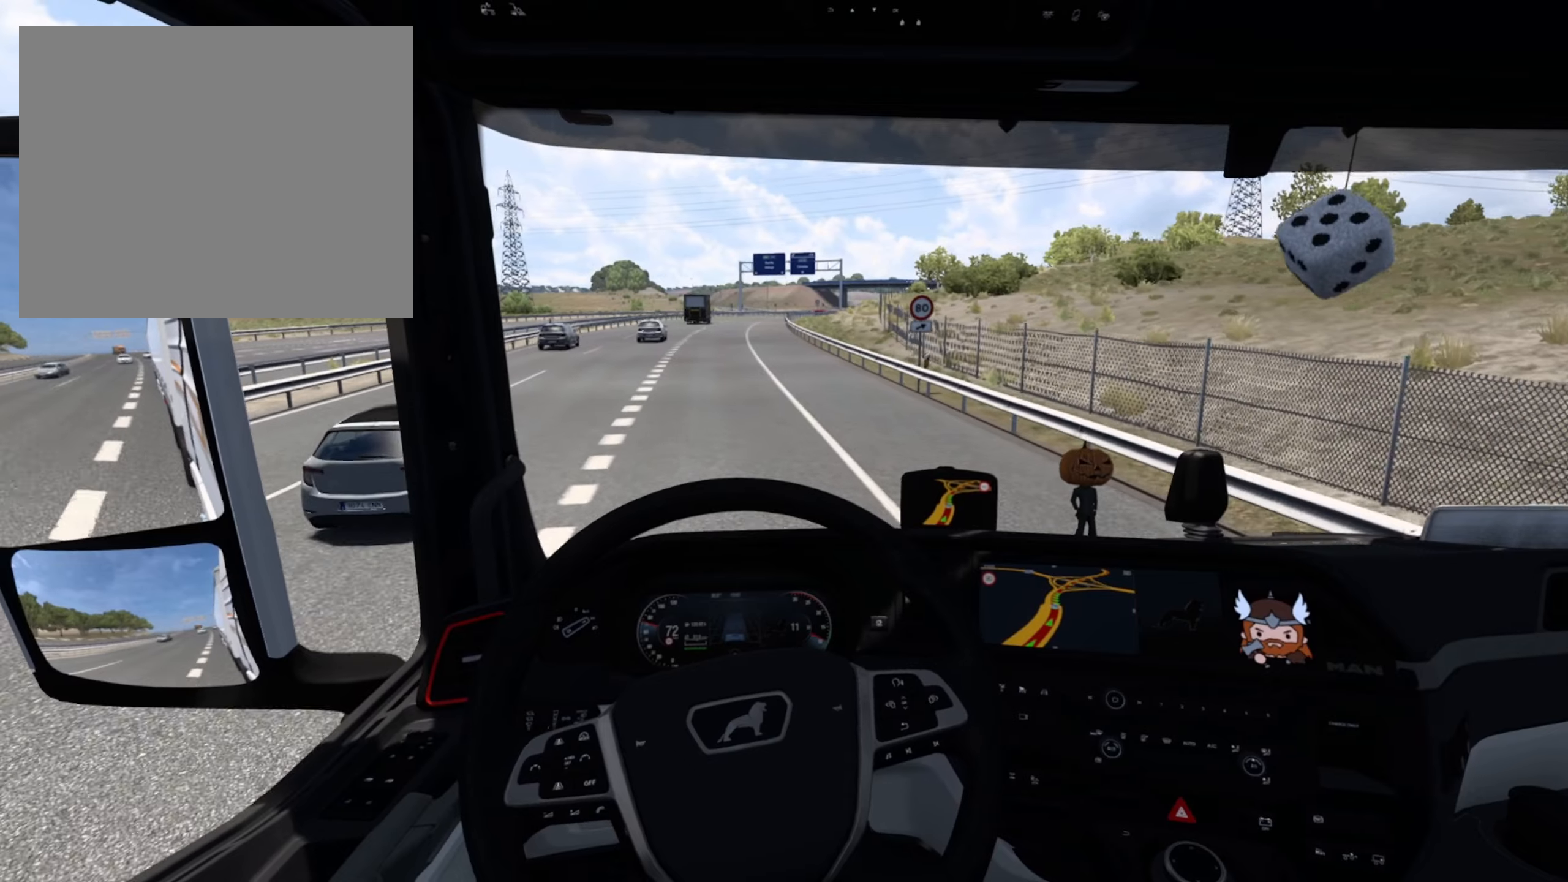
{"buttons": ["L2"], "left_stick": "center", "events": [[284, "L2", "down"]]}